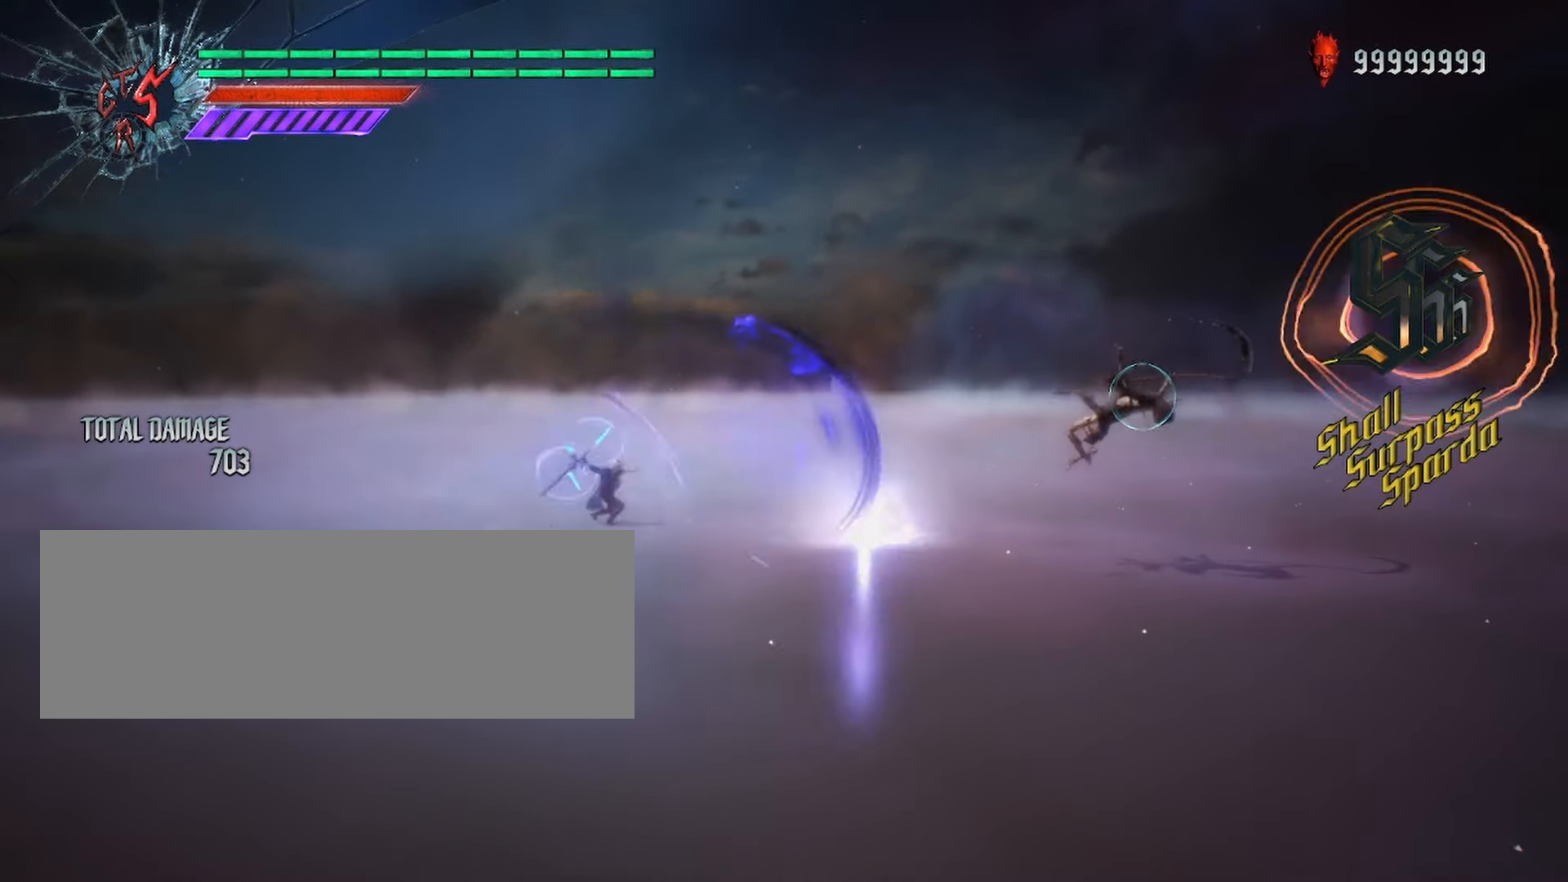
Gameplay with keyboard and mouse; each line is a JSON object with the keys and mouse buttons held at the frame after it. "events" lists presses ("down") and releases ("up") of "alt_l", "alt_r", "backspace", "caps_lock", "ctrl_l", "ctrl_r", "down", "escape", "f1", "f10", "f11", "f12", "f2", "f3", "f4", "f5", "f6", "f7", "f8", "f9", "left", "return", "right", "shift_l", "shift_r", "space", "tab", "up", "mouse_left" and "mouse_right" between this image and that frame as [ms after this image, input, new state], when the widget could be followed in between. "mouse_left", "mouse_right" = the "left", "right" buttons of the "mouse" list. No other keys are recorded. Not read: mouse_move mouse_wheel.
{"keys": ["shift_l"], "mouse": [], "events": [[67, "mouse_left", "up"], [150, "mouse_left", "down"], [300, "mouse_left", "up"]]}
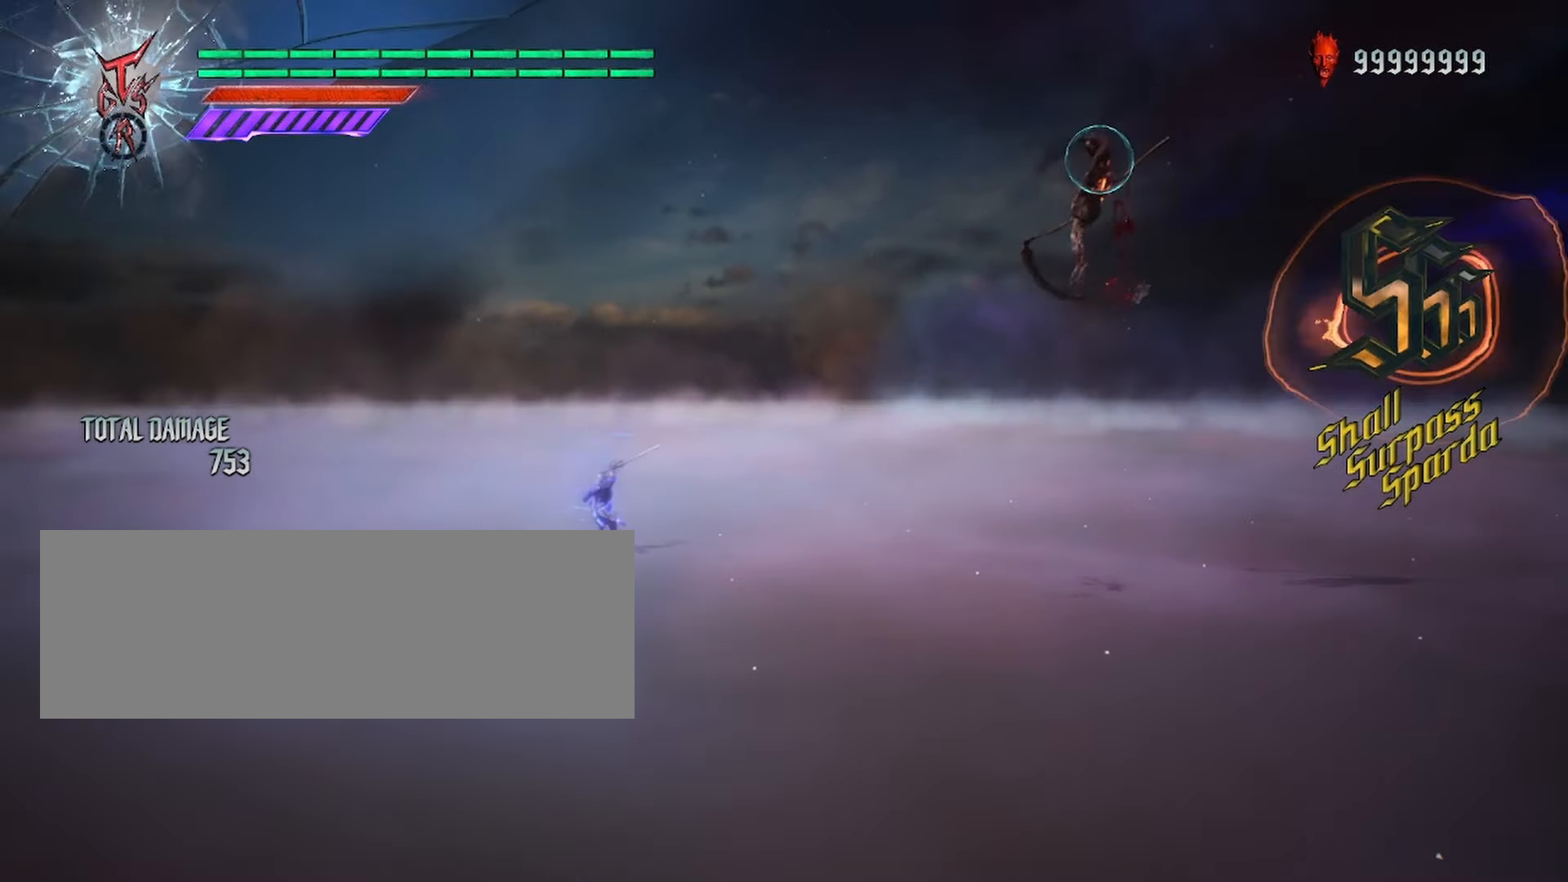
{"keys": ["shift_l"], "mouse": [], "events": []}
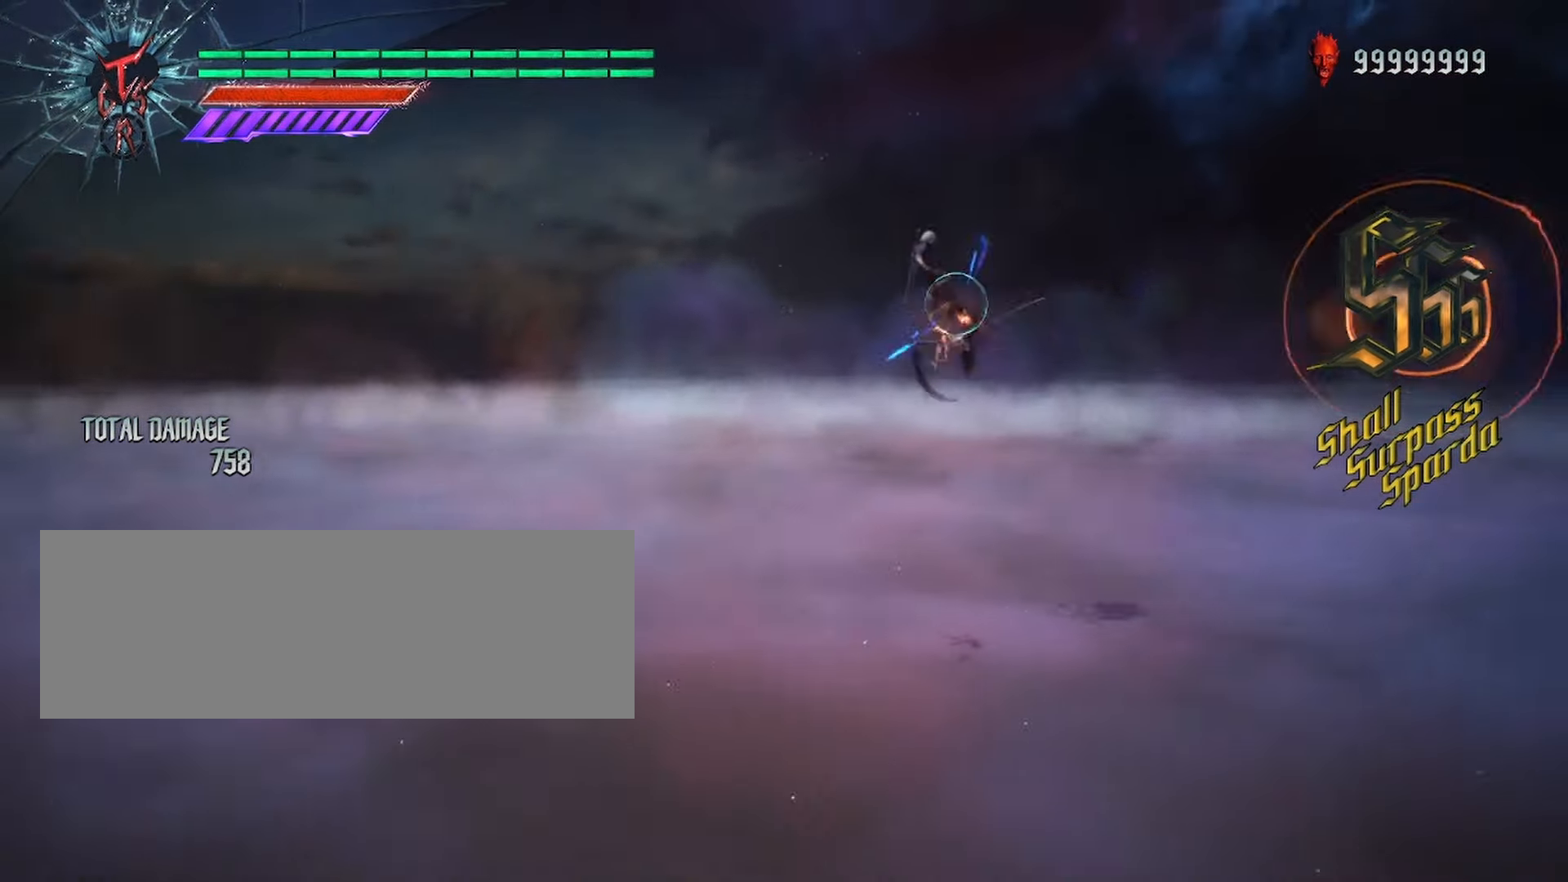
{"keys": ["shift_l"], "mouse": ["left"], "events": [[67, "mouse_right", "down"], [183, "mouse_right", "up"], [250, "mouse_right", "down"], [367, "mouse_right", "up"], [483, "mouse_left", "down"]]}
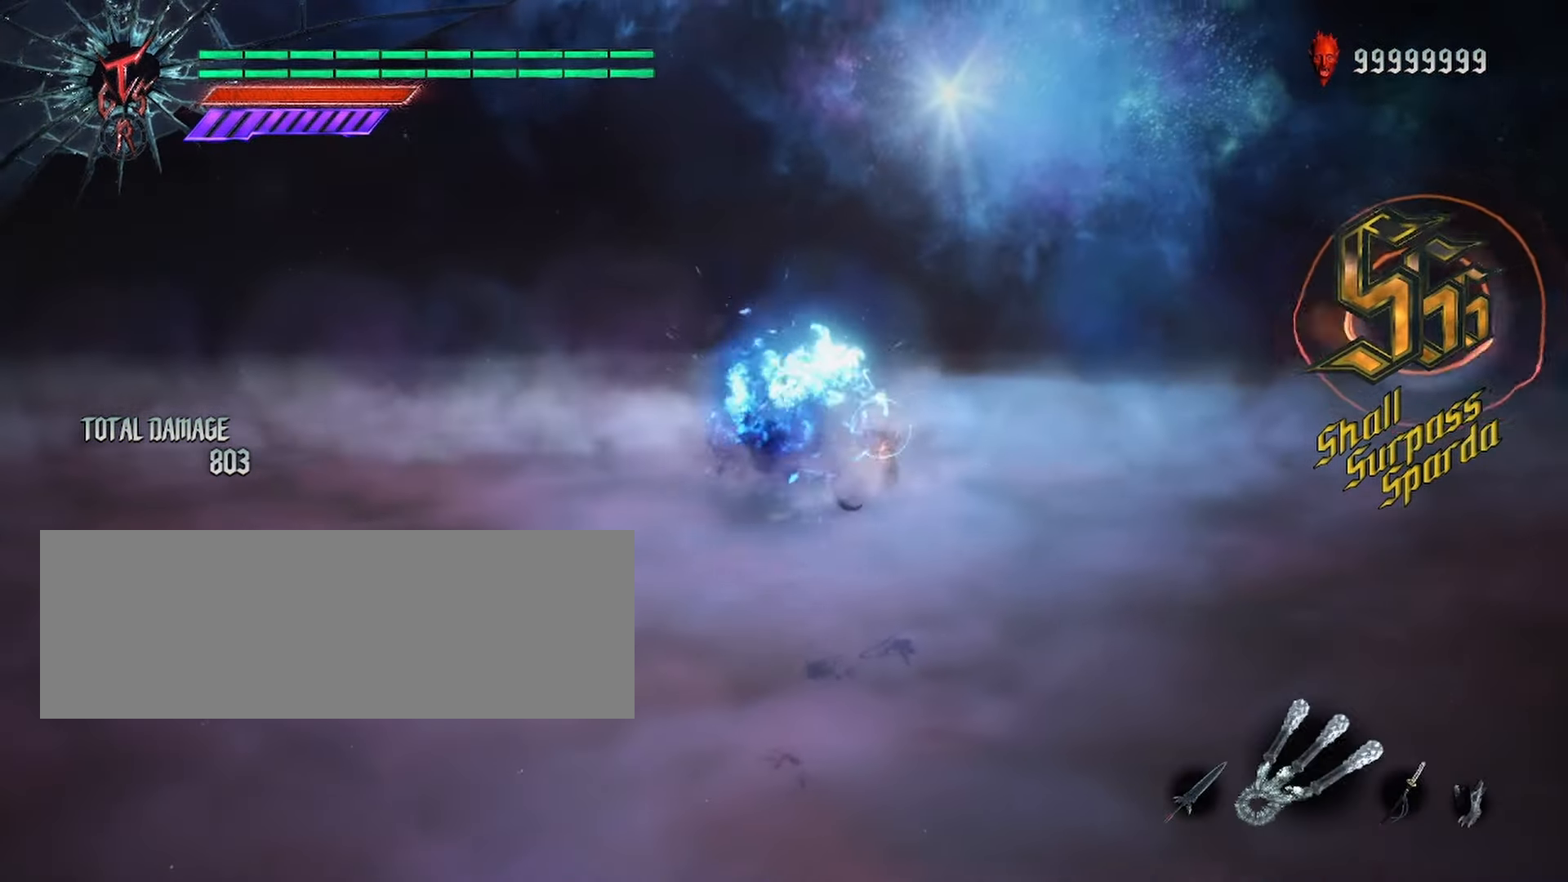
{"keys": ["shift_l"], "mouse": ["right"], "events": [[233, "mouse_left", "up"], [450, "mouse_right", "down"]]}
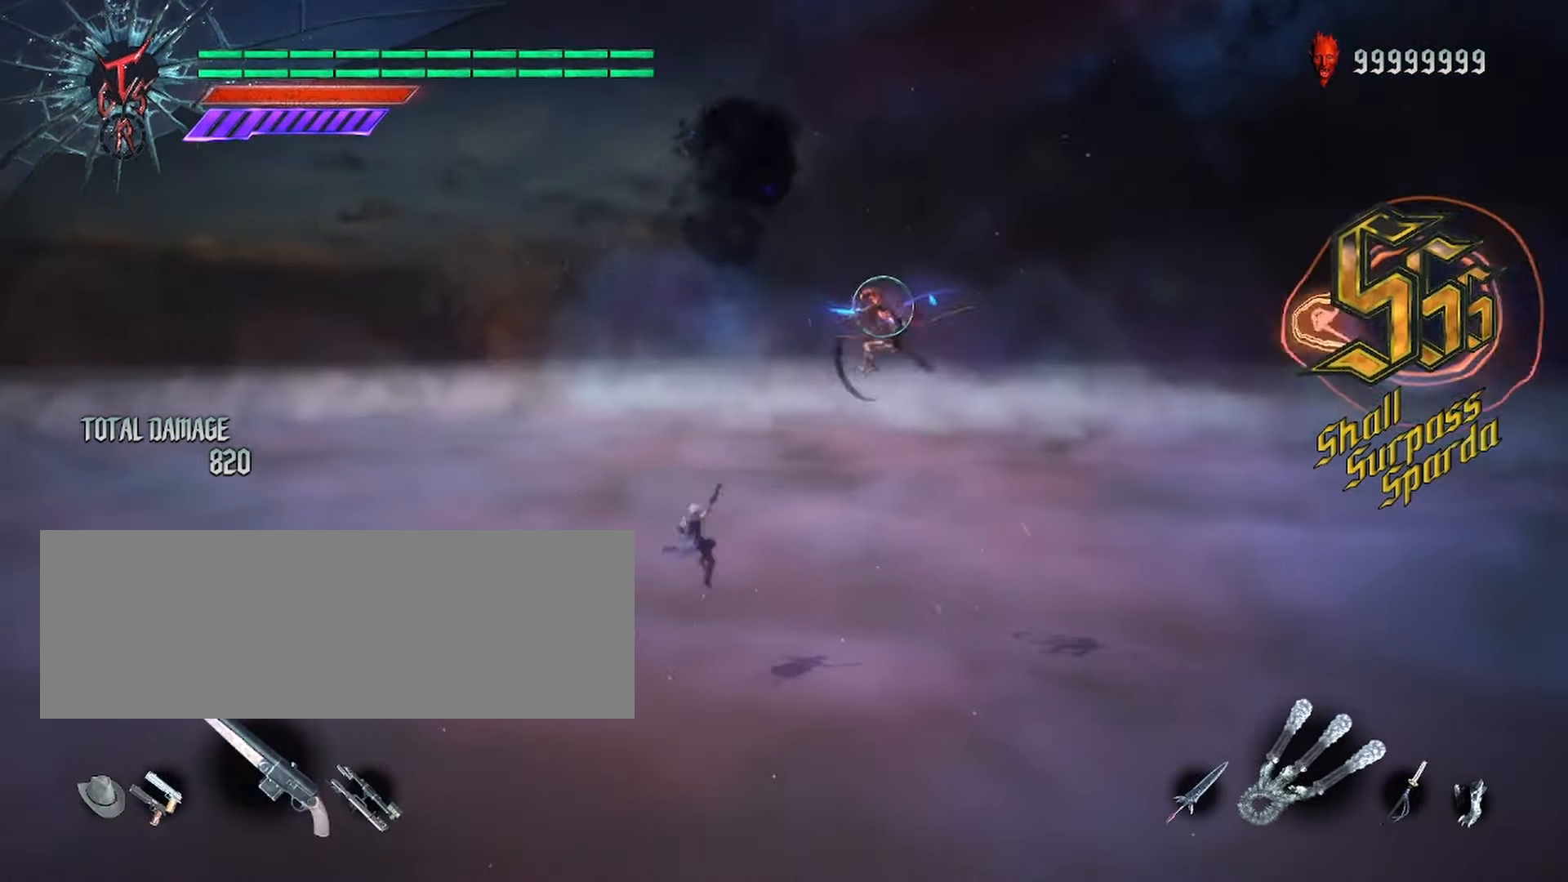
{"keys": ["shift_l"], "mouse": [], "events": [[33, "mouse_right", "up"], [100, "mouse_right", "down"], [200, "mouse_right", "up"]]}
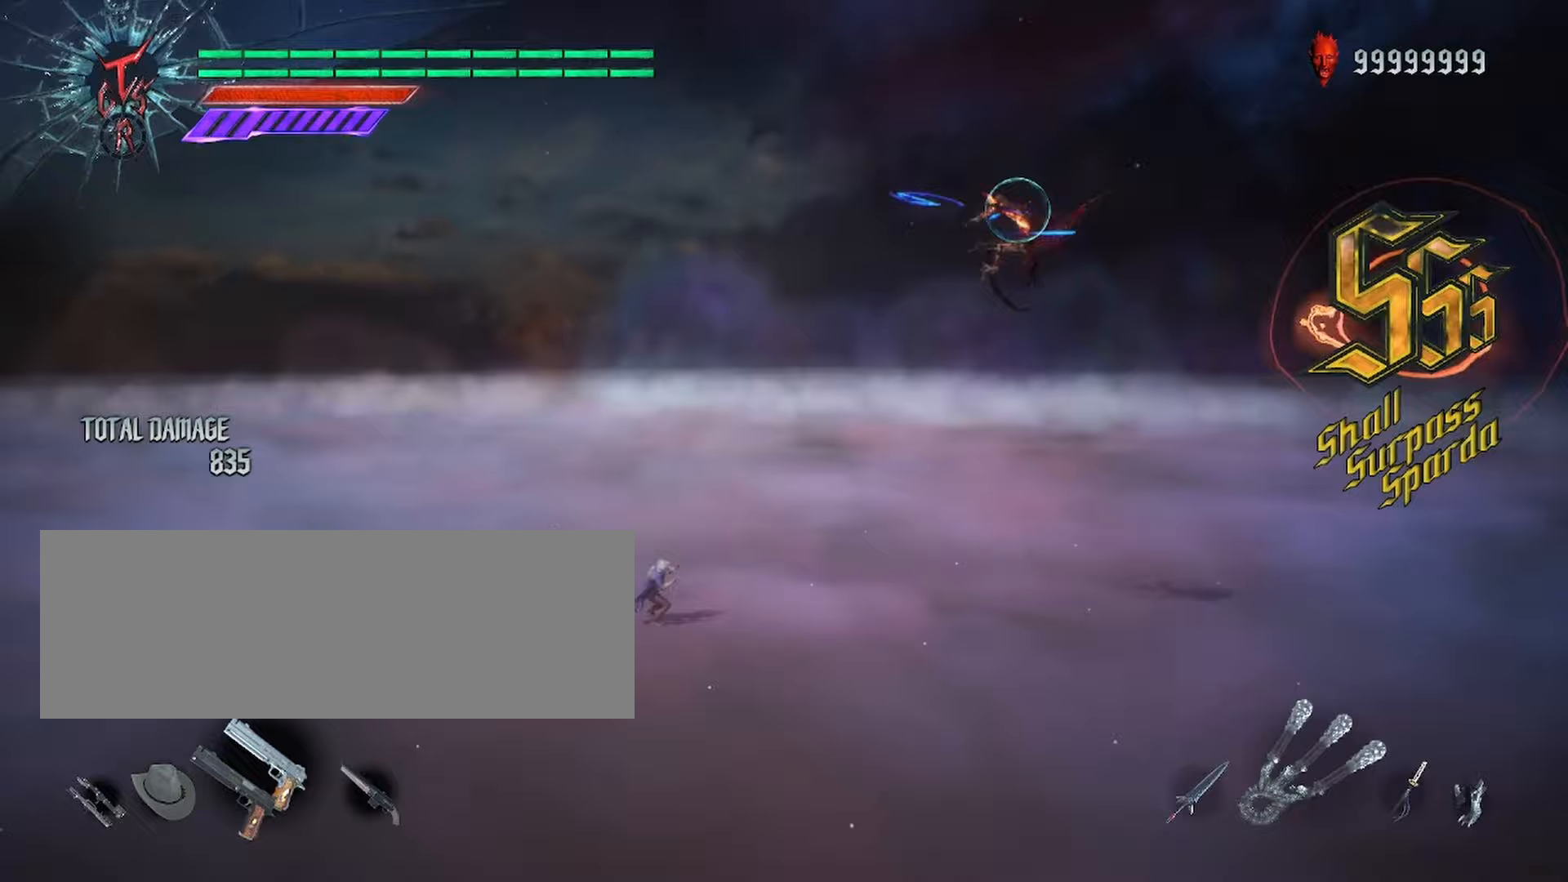
{"keys": ["shift_l"], "mouse": [], "events": []}
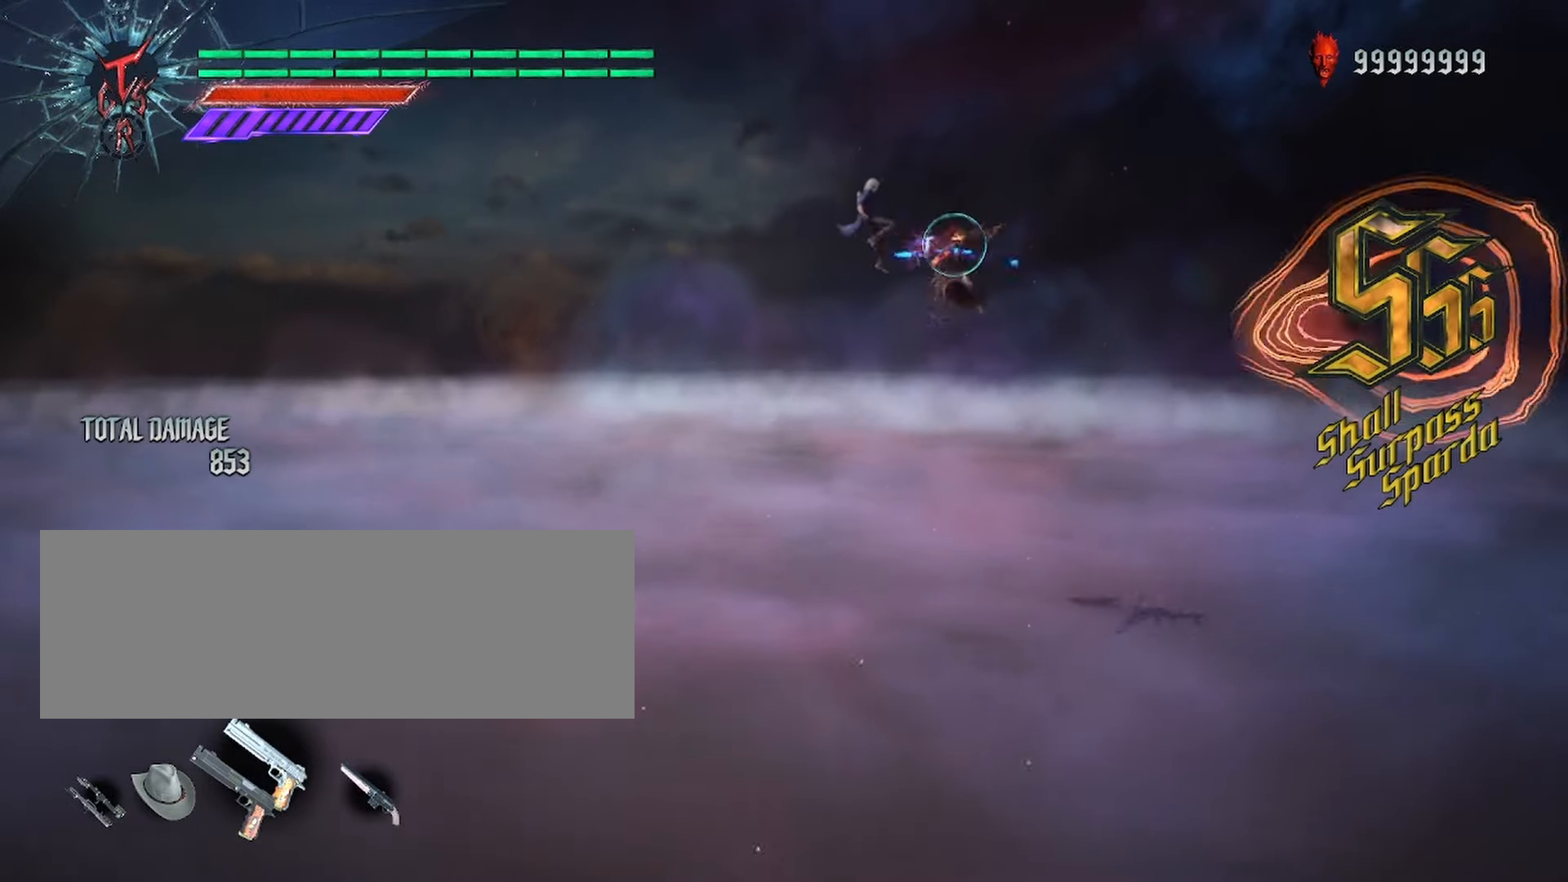
{"keys": ["shift_l"], "mouse": ["left"], "events": [[50, "shift_l", "up"], [133, "shift_l", "down"], [233, "mouse_left", "down"]]}
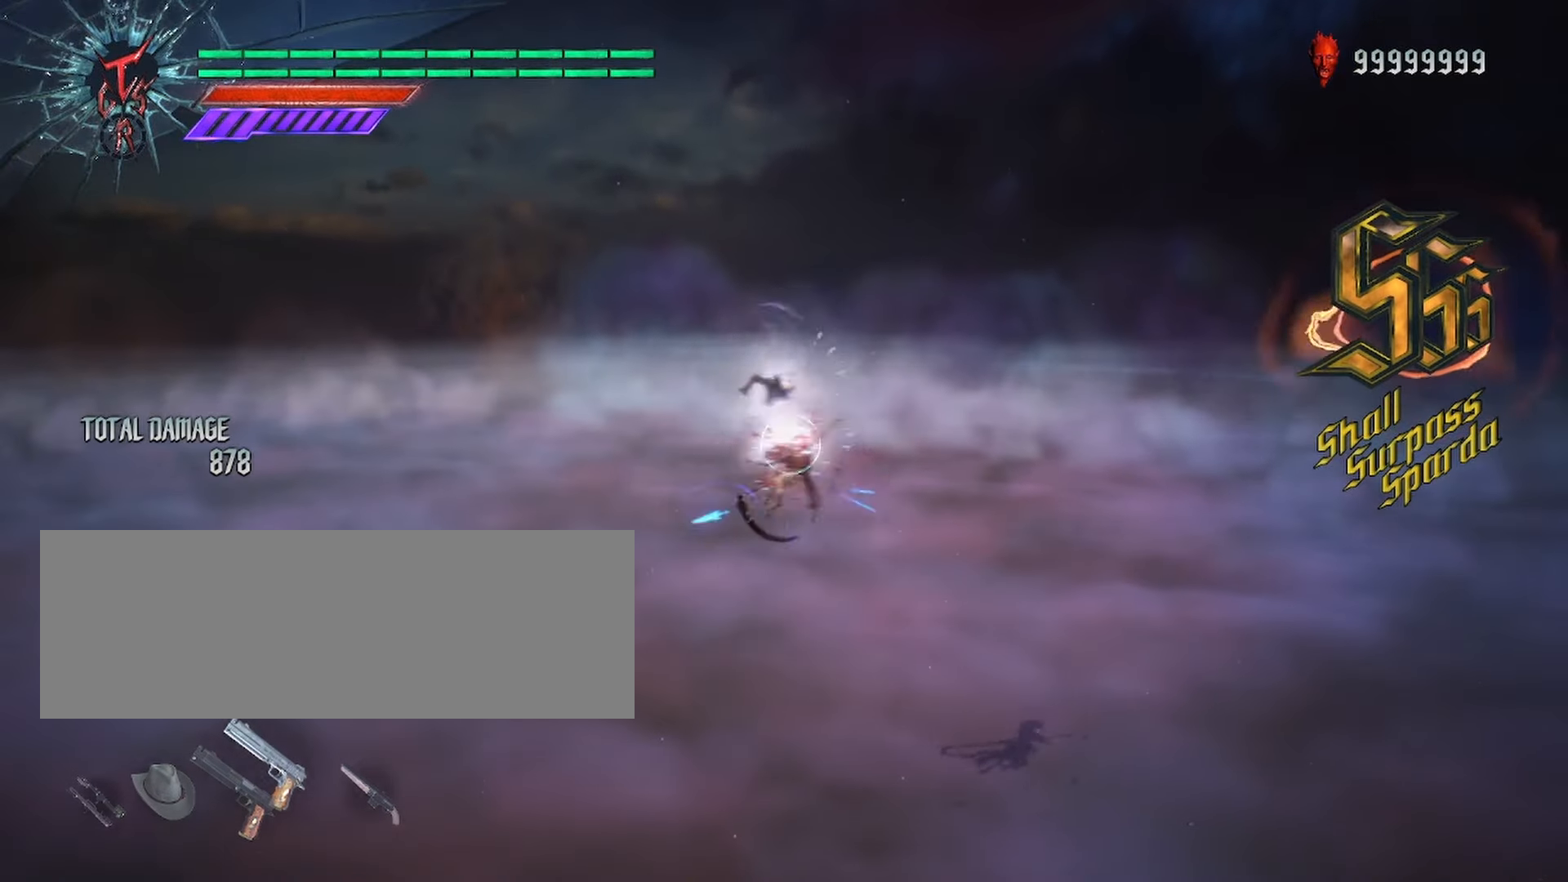
{"keys": ["shift_l"], "mouse": ["left"], "events": [[283, "space", "down"], [333, "mouse_left", "up"], [383, "mouse_left", "down"], [467, "space", "up"]]}
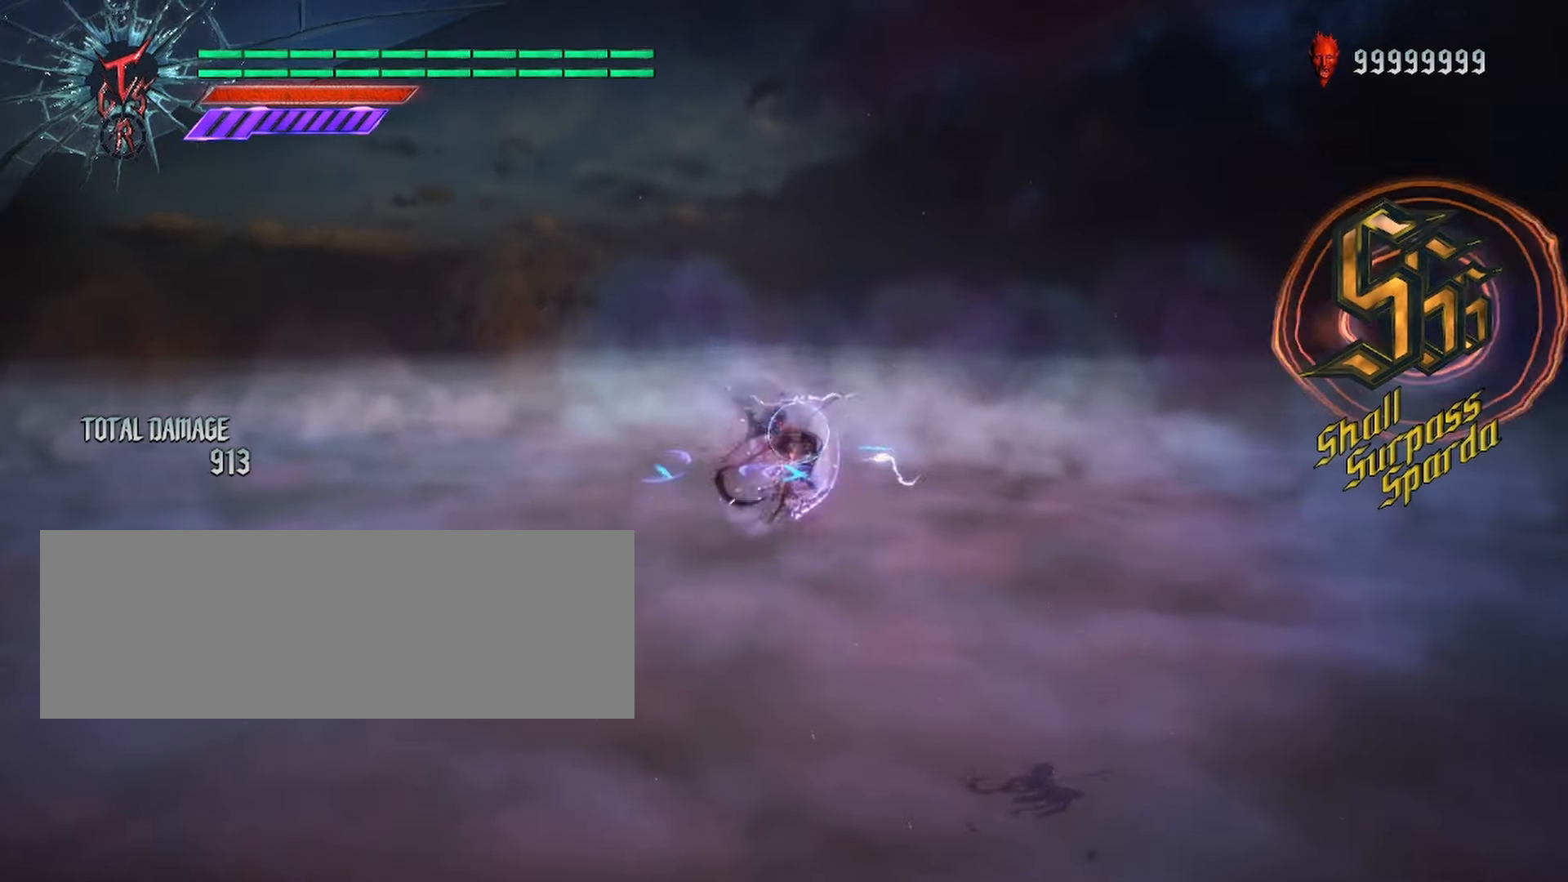
{"keys": ["shift_l", "space"], "mouse": [], "events": [[300, "mouse_left", "up"], [367, "space", "down"]]}
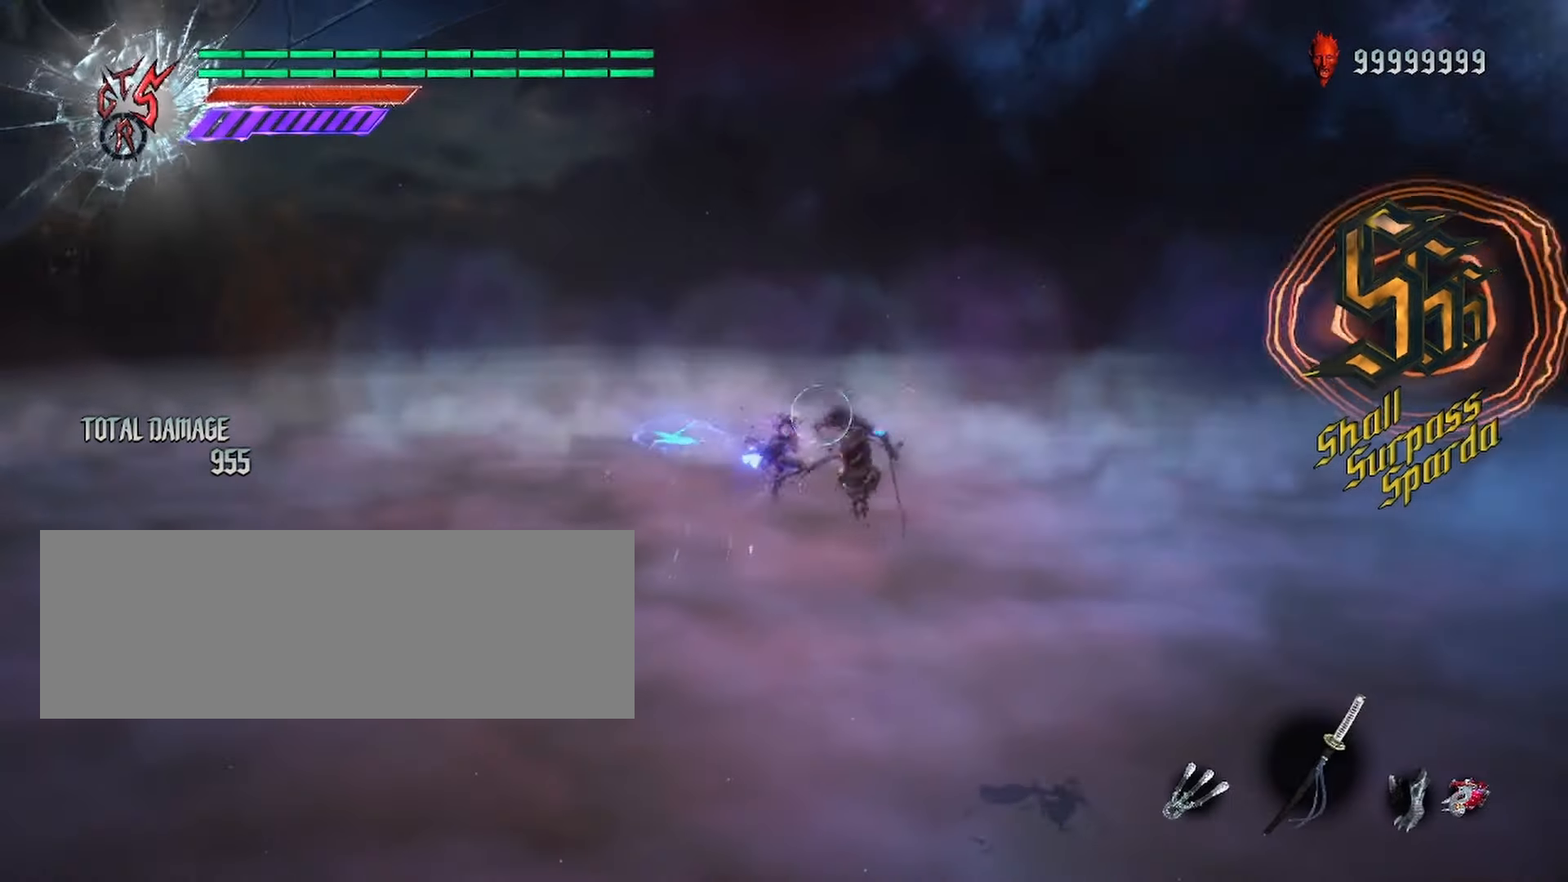
{"keys": ["shift_l"], "mouse": [], "events": [[67, "space", "up"]]}
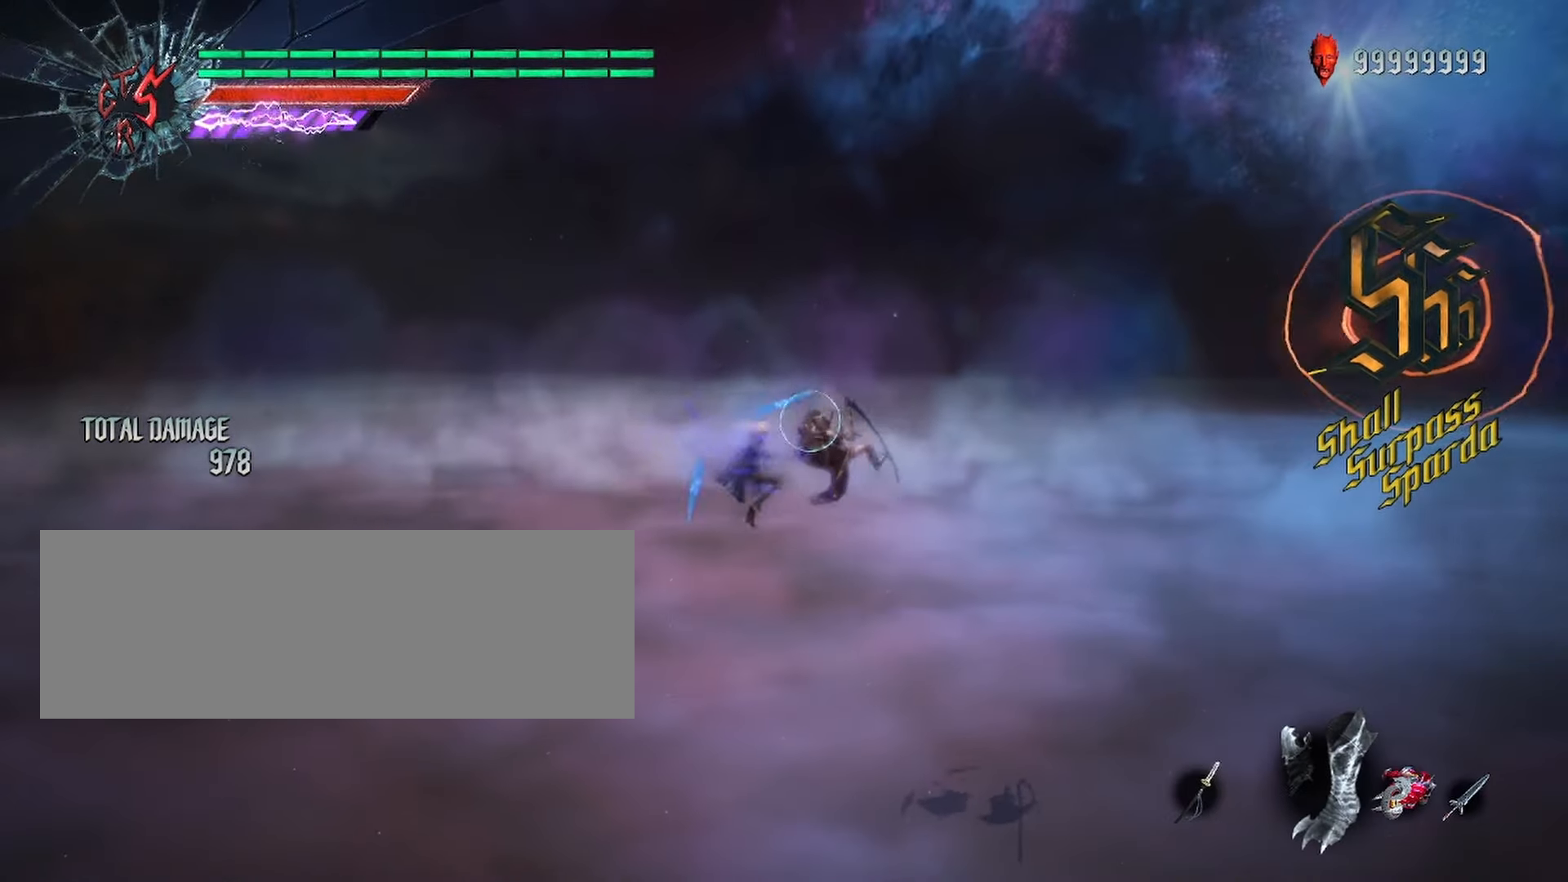
{"keys": ["shift_l"], "mouse": [], "events": []}
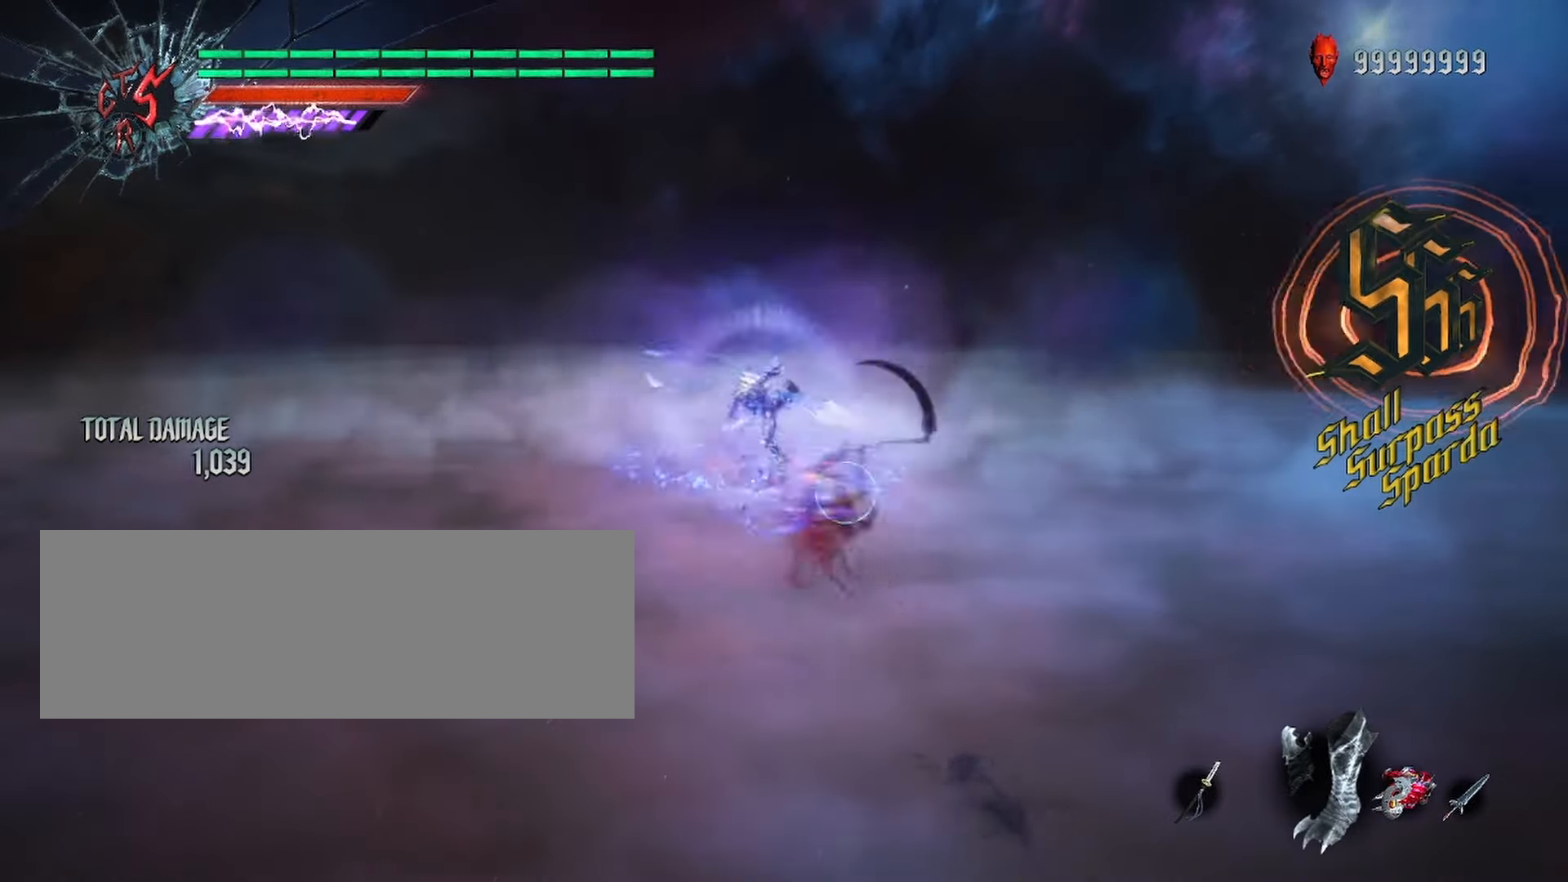
{"keys": ["shift_l"], "mouse": [], "events": [[217, "space", "down"], [433, "space", "up"]]}
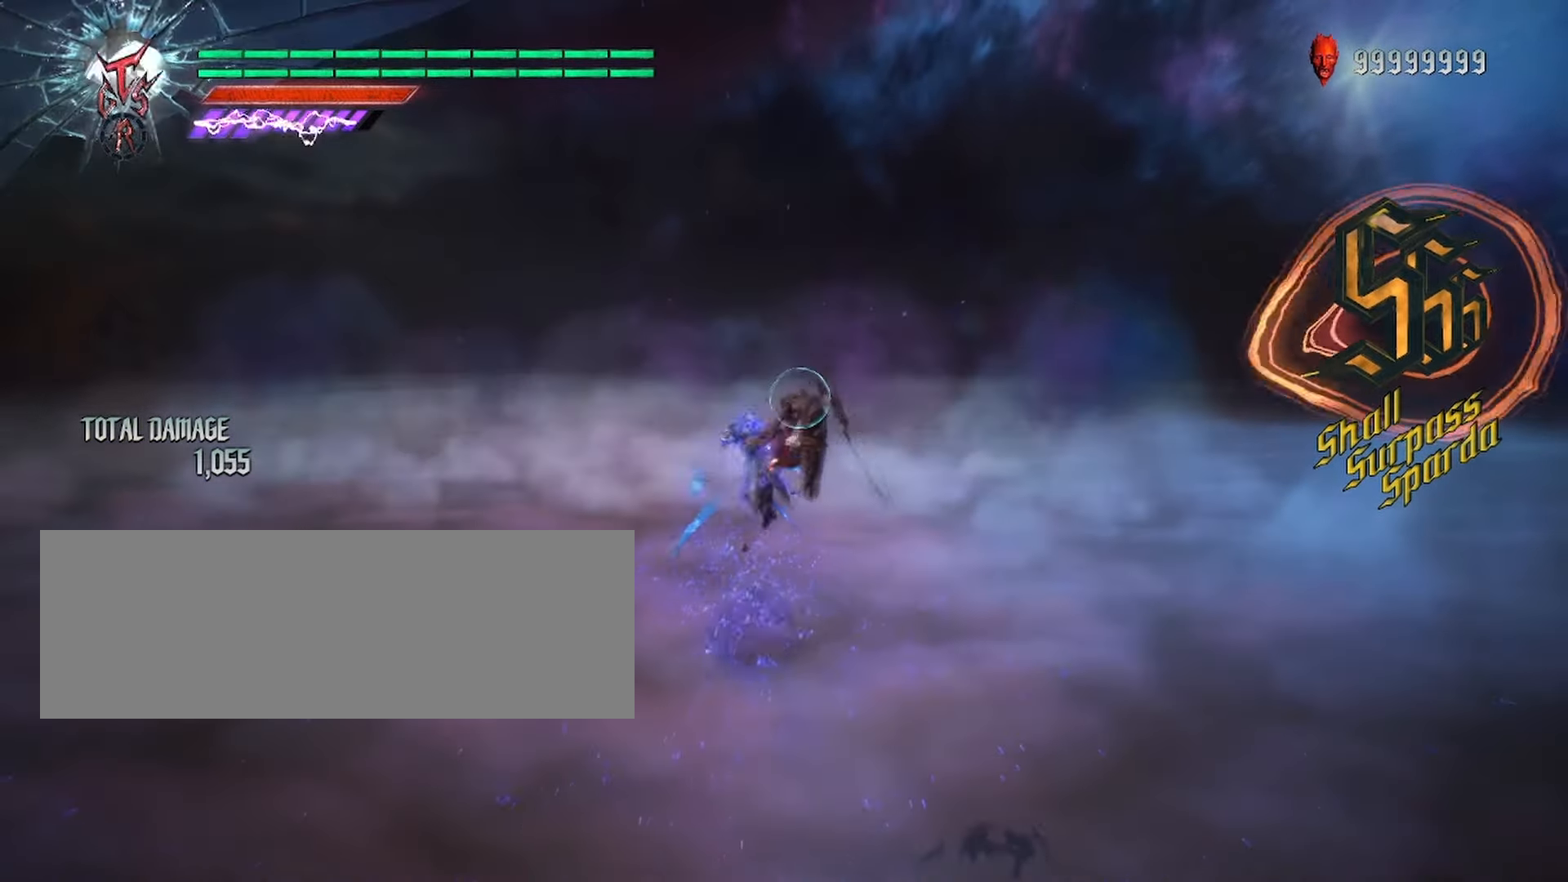
{"keys": ["shift_l"], "mouse": [], "events": []}
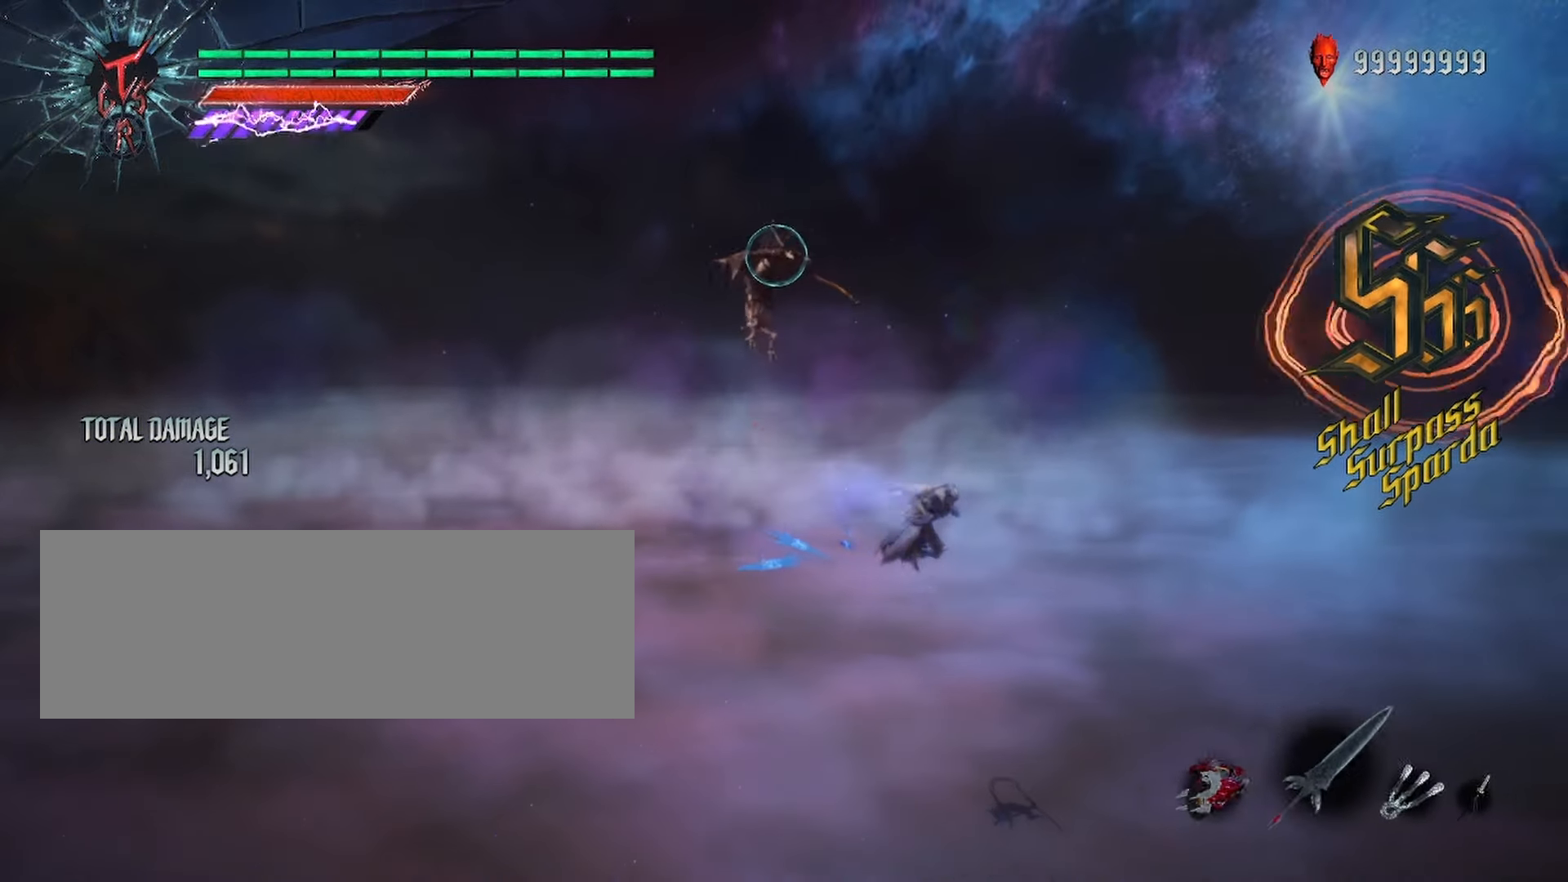
{"keys": ["shift_l"], "mouse": ["left"], "events": [[267, "mouse_left", "down"]]}
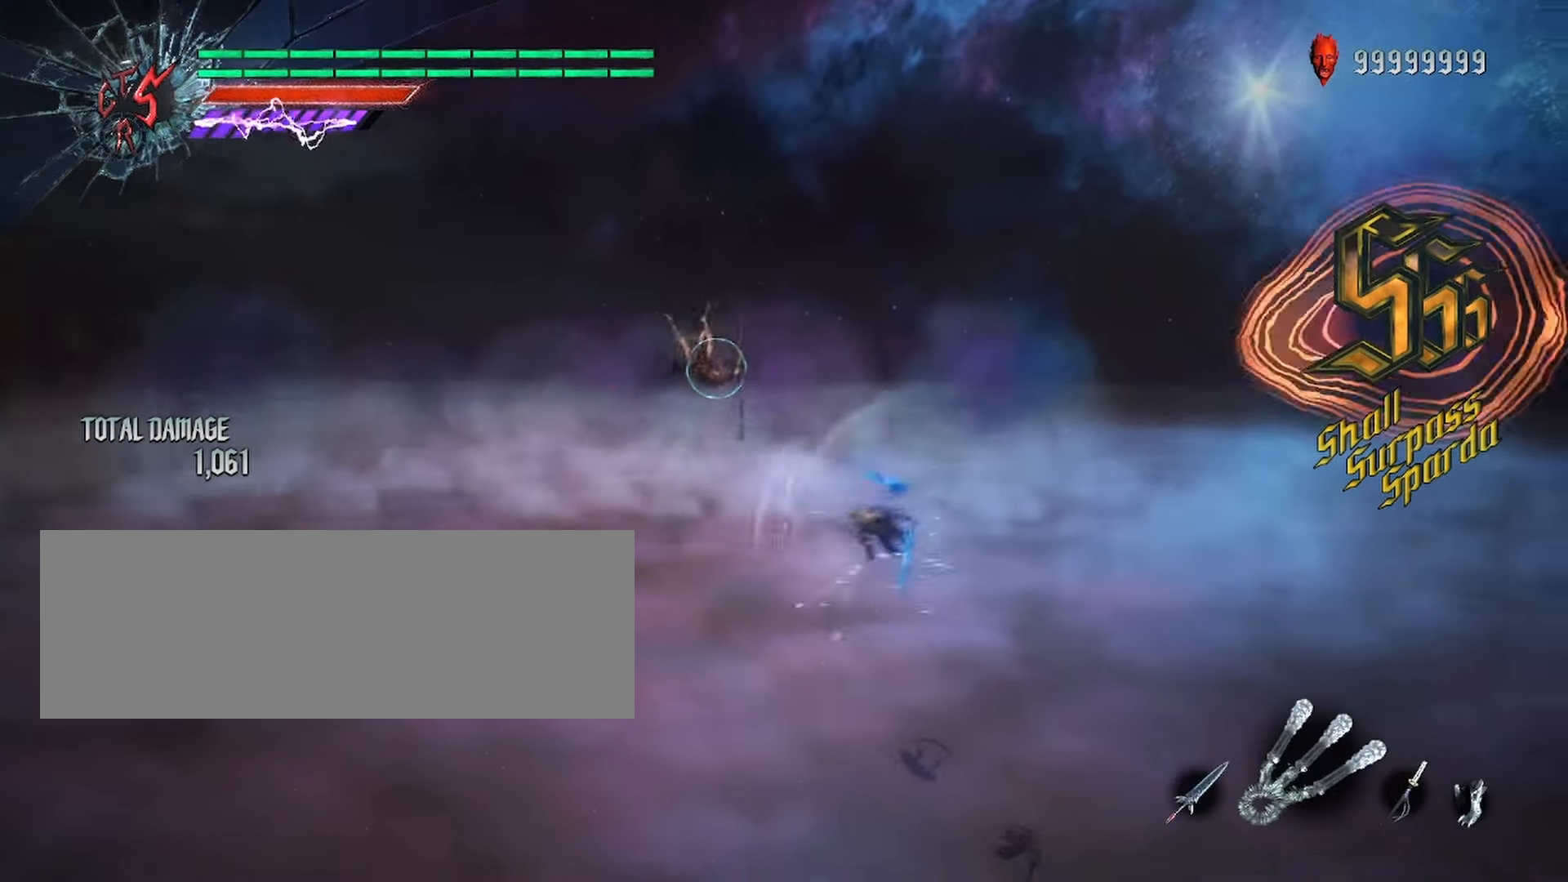
{"keys": ["shift_l"], "mouse": ["left"], "events": [[383, "mouse_left", "up"], [417, "mouse_left", "down"]]}
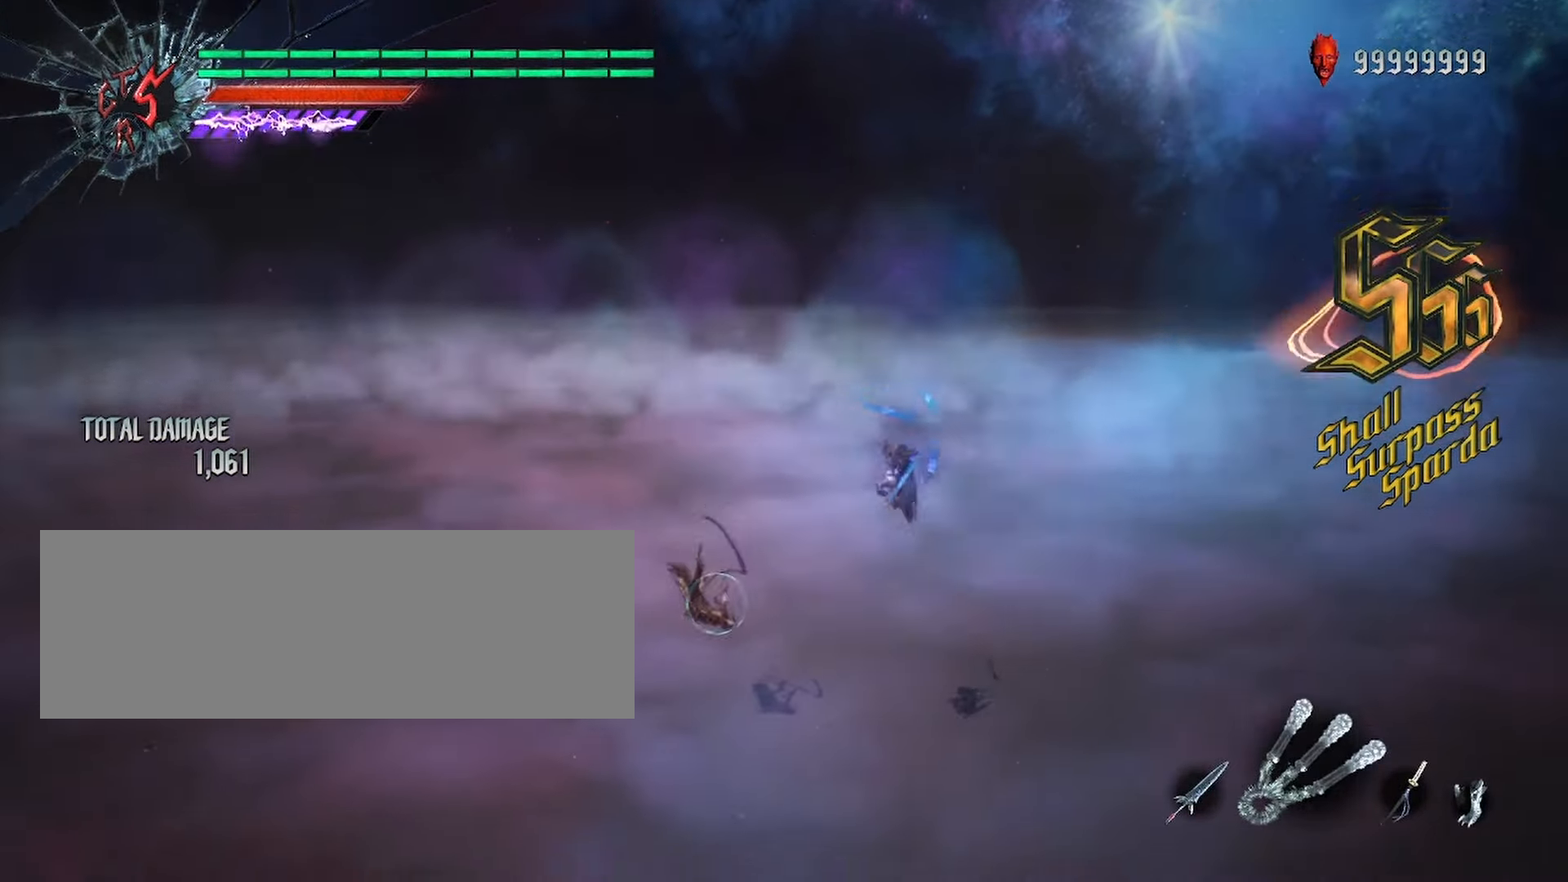
{"keys": ["shift_l"], "mouse": [], "events": [[50, "mouse_left", "up"]]}
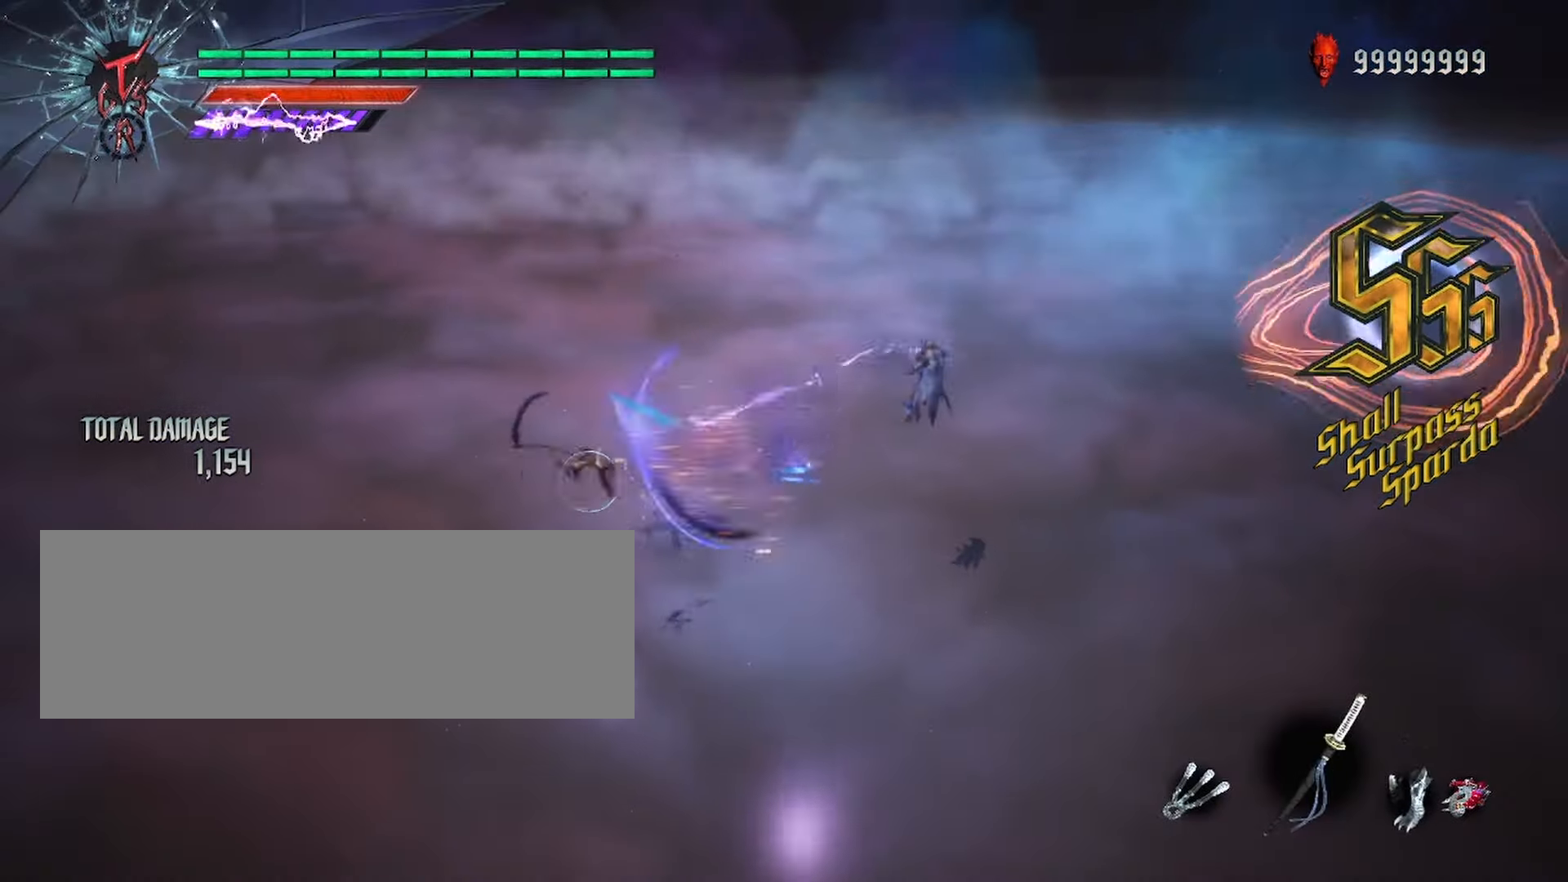
{"keys": ["shift_l"], "mouse": [], "events": []}
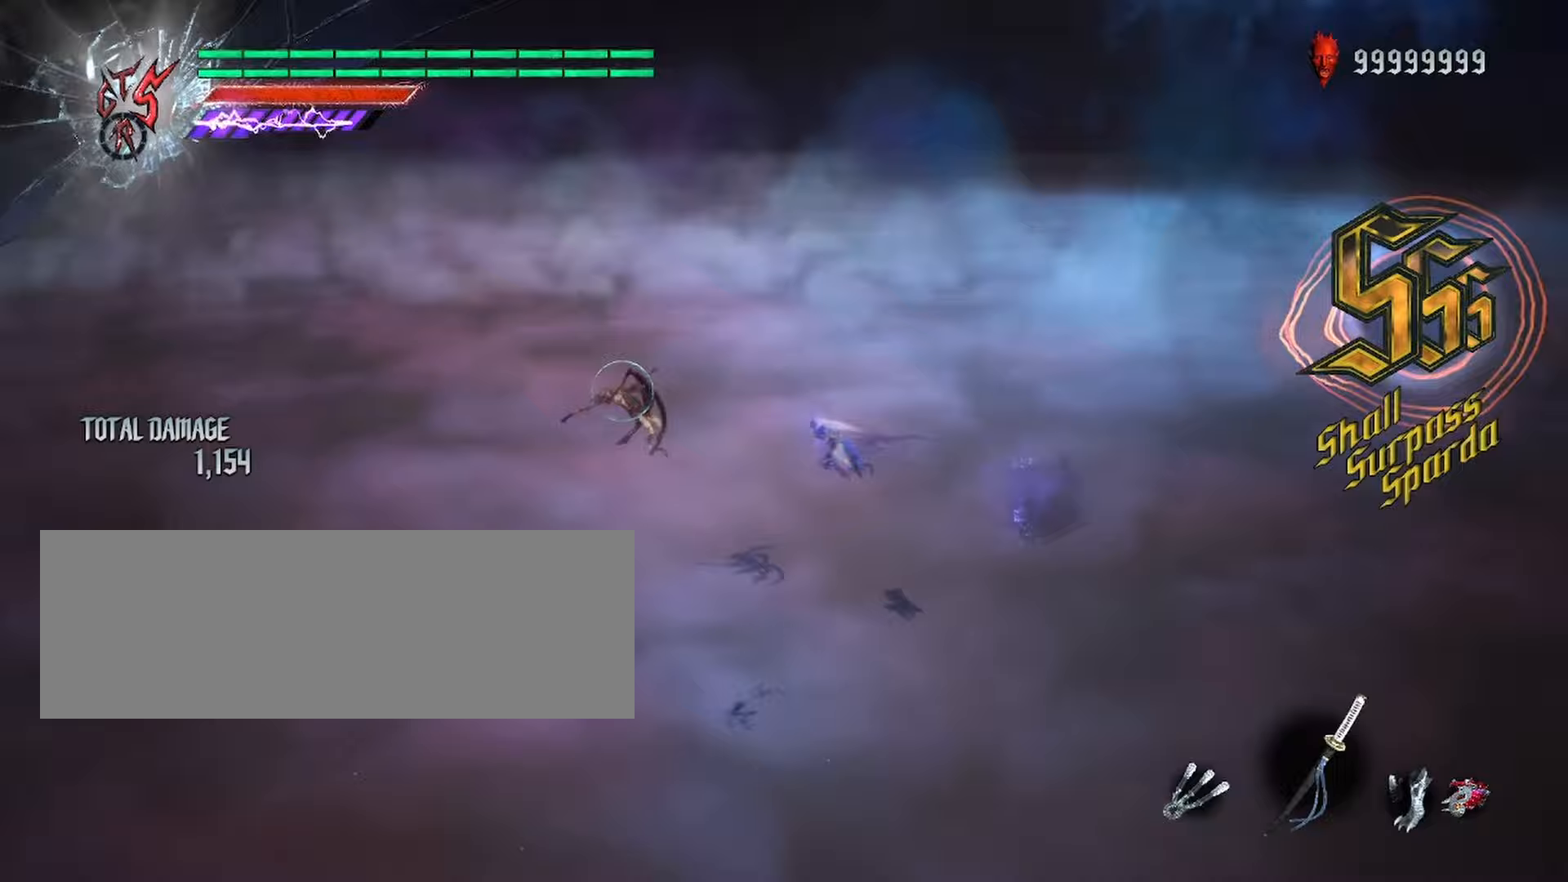
{"keys": ["shift_l"], "mouse": [], "events": []}
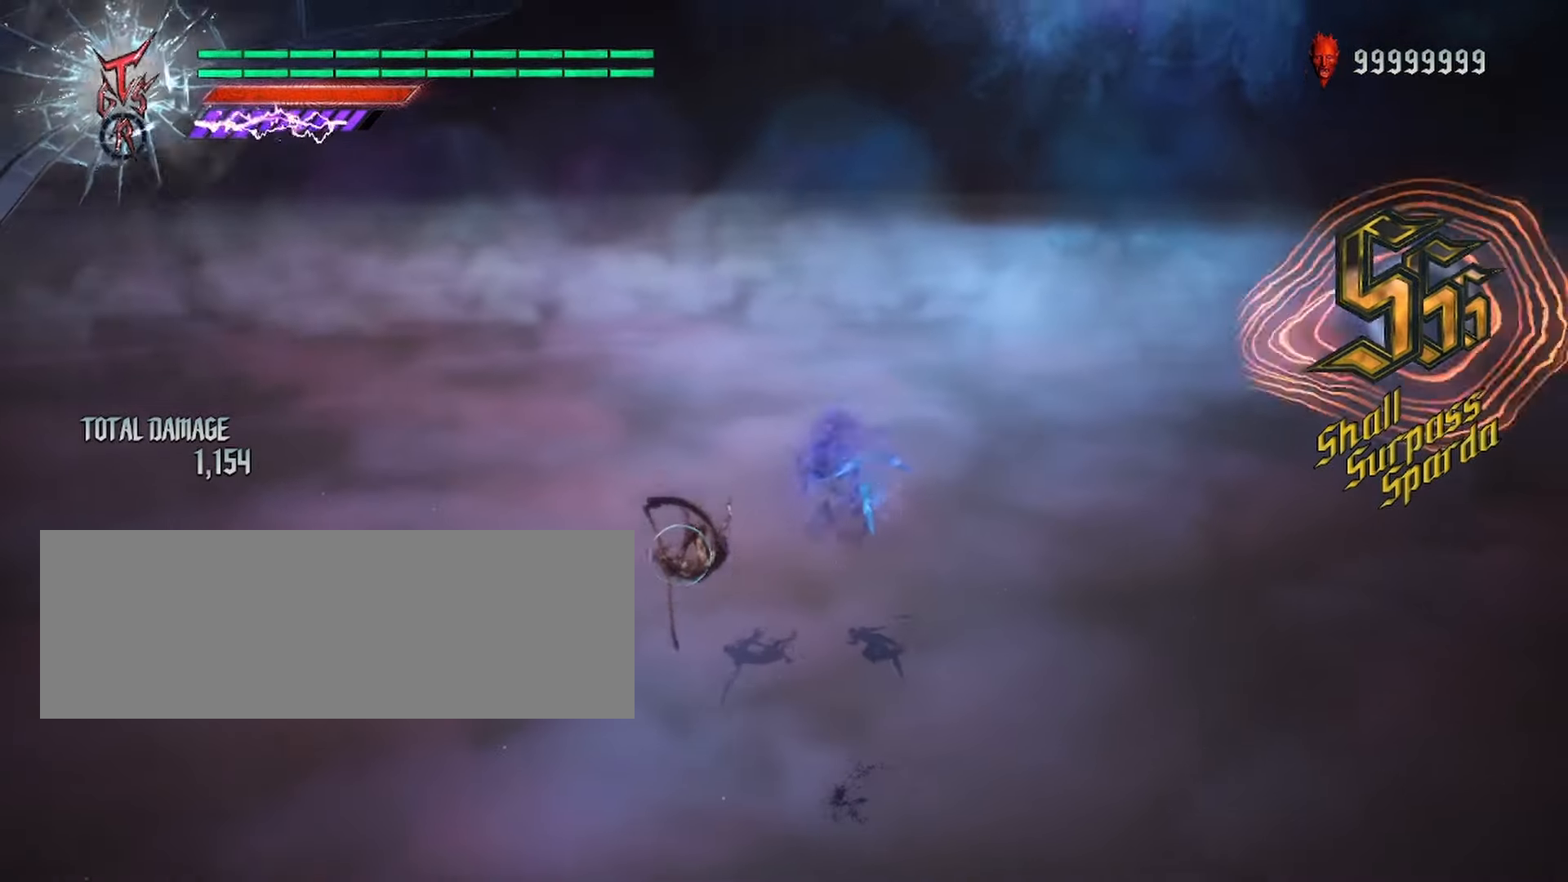
{"keys": ["shift_l"], "mouse": ["left"], "events": [[417, "mouse_left", "down"]]}
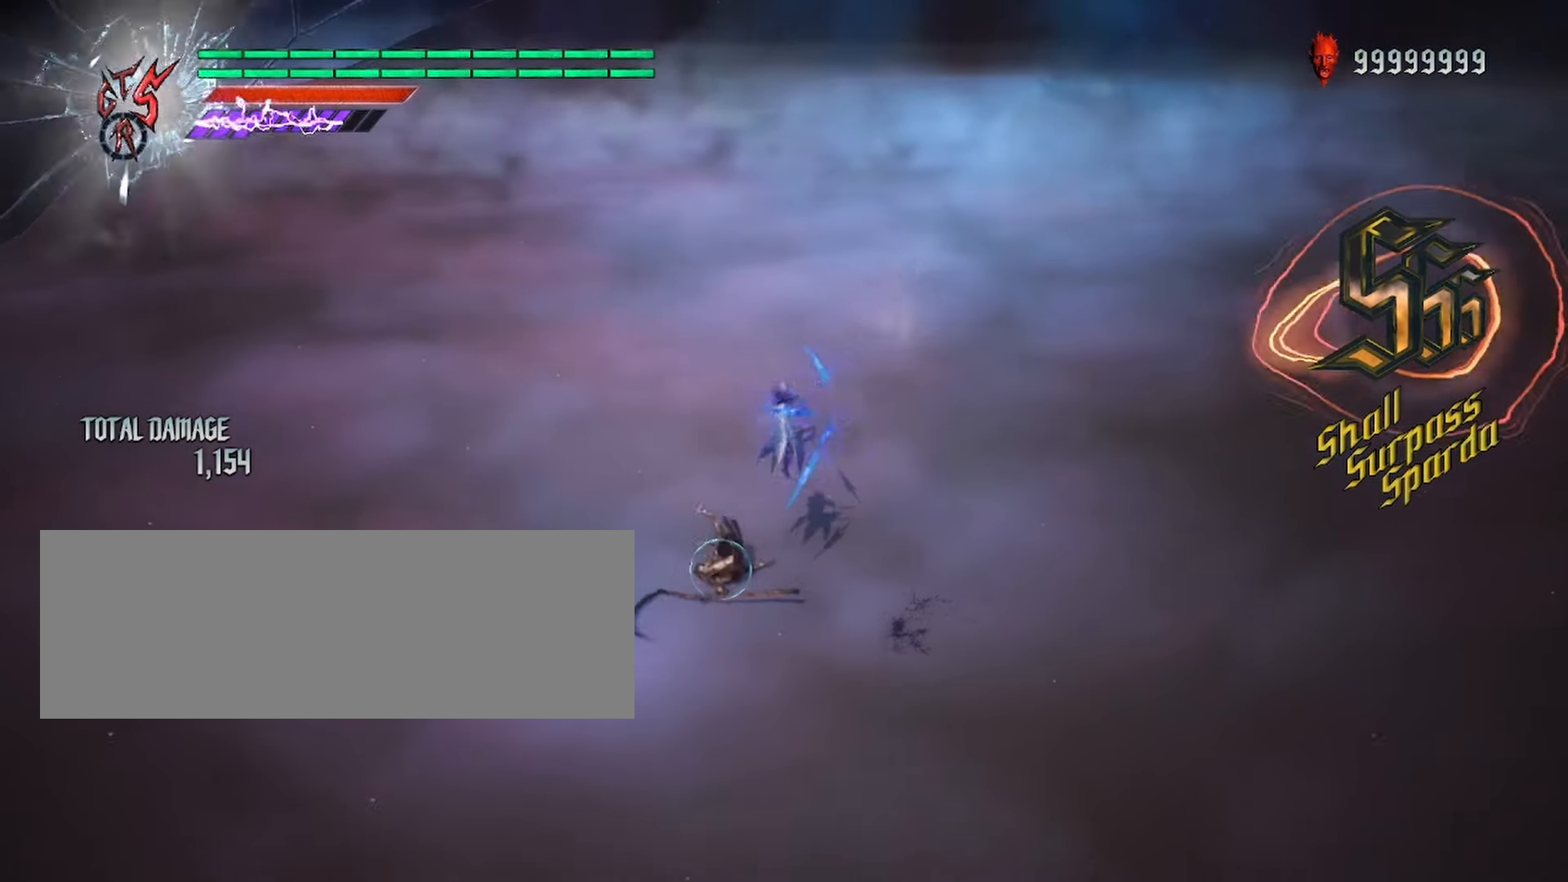
{"keys": ["shift_l"], "mouse": [], "events": [[33, "mouse_left", "up"], [100, "mouse_left", "down"], [200, "mouse_left", "up"]]}
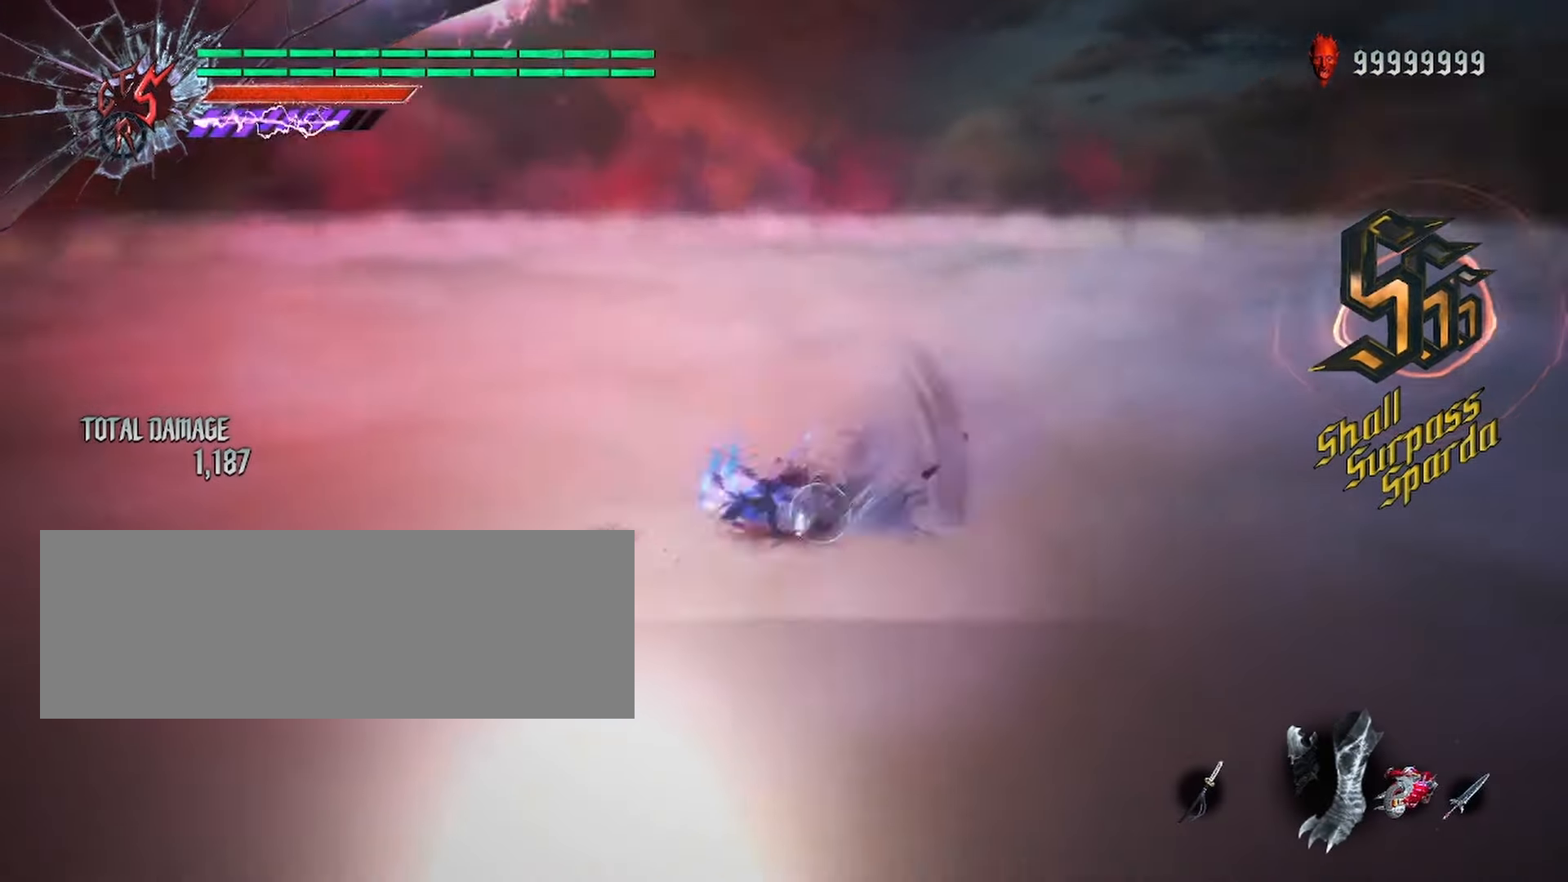
{"keys": ["shift_l", "space"], "mouse": [], "events": [[267, "space", "down"]]}
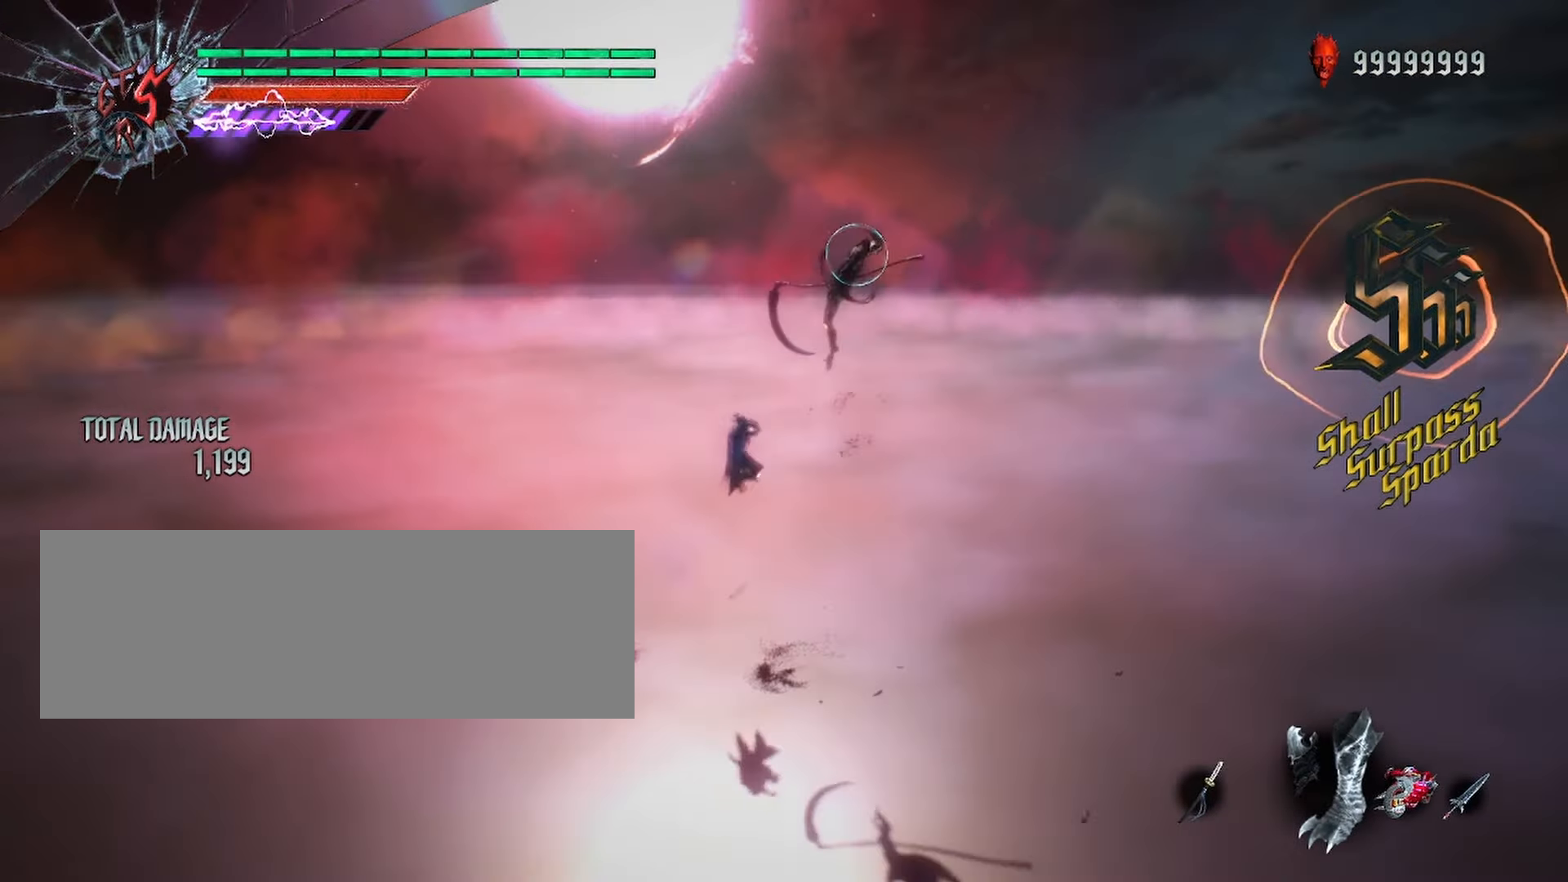
{"keys": ["shift_l"], "mouse": [], "events": [[67, "space", "up"]]}
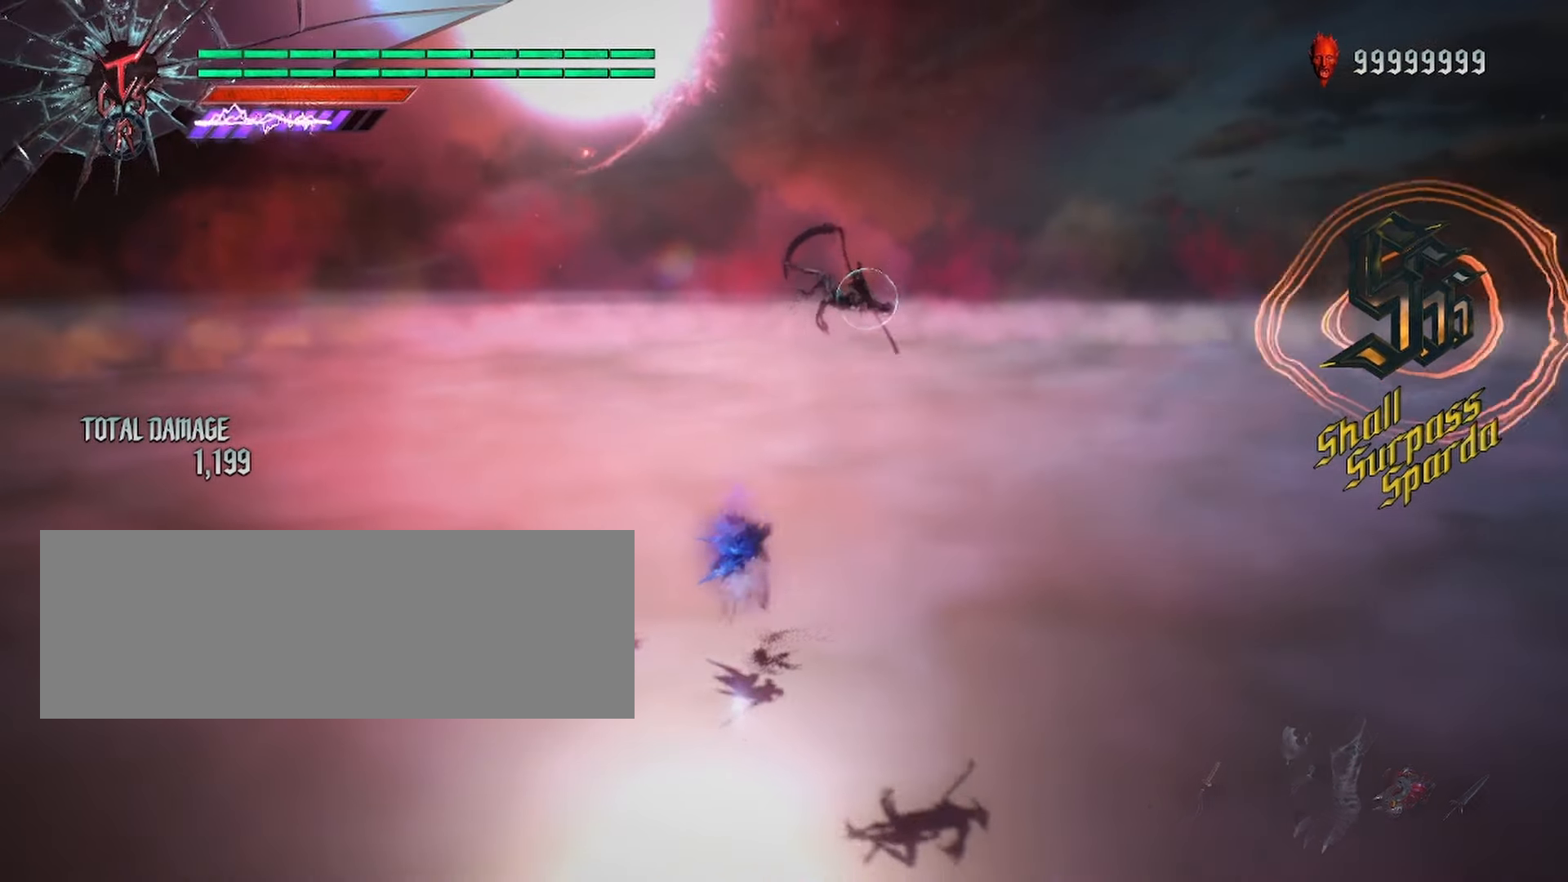
{"keys": ["shift_l"], "mouse": [], "events": []}
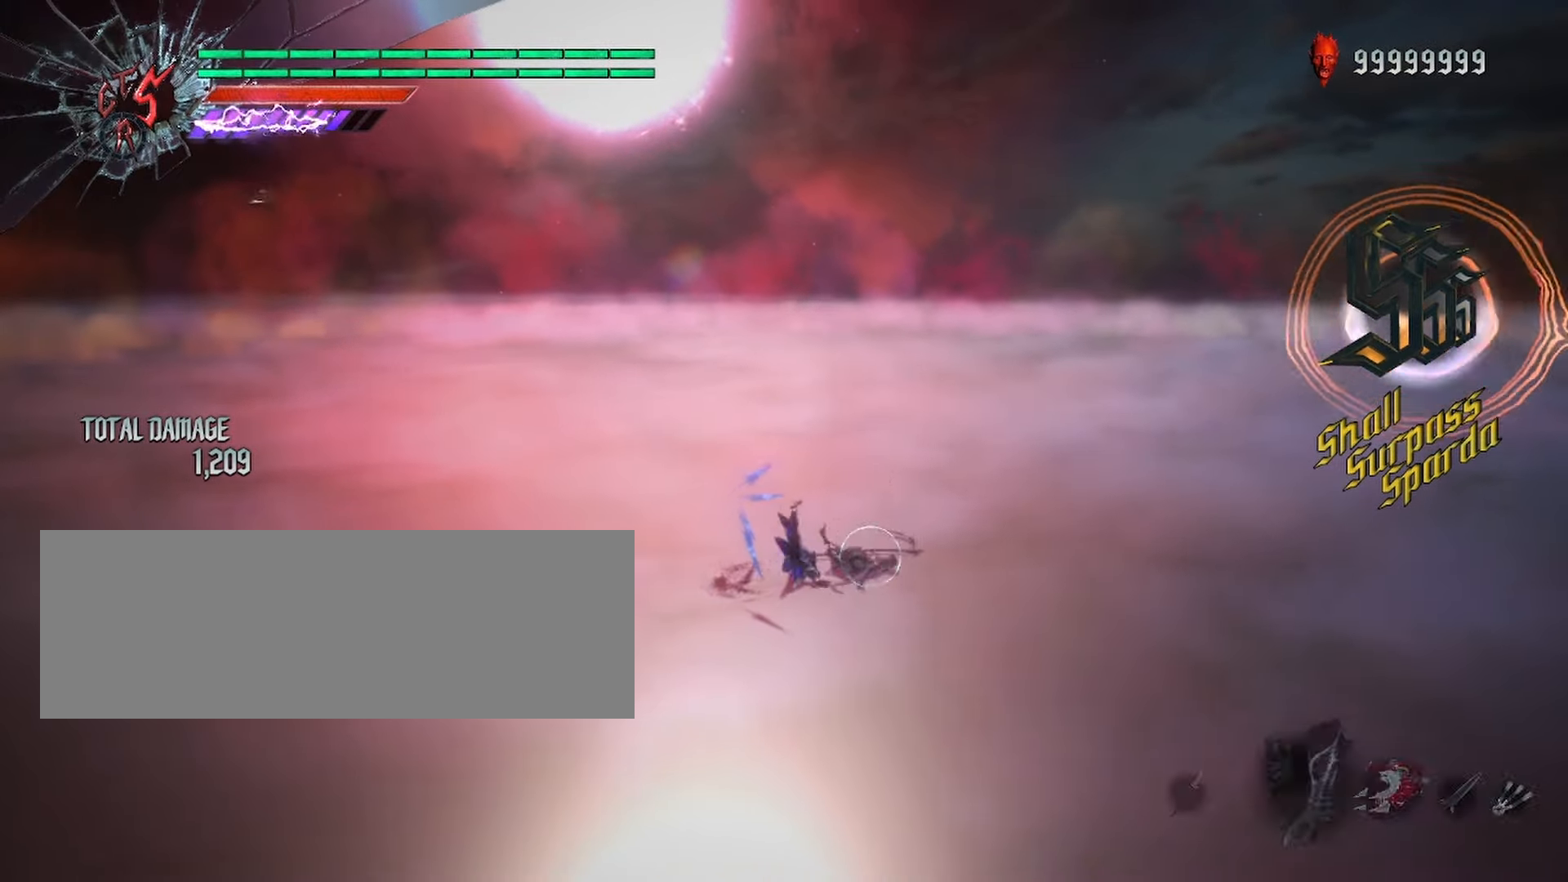
{"keys": ["shift_l"], "mouse": [], "events": []}
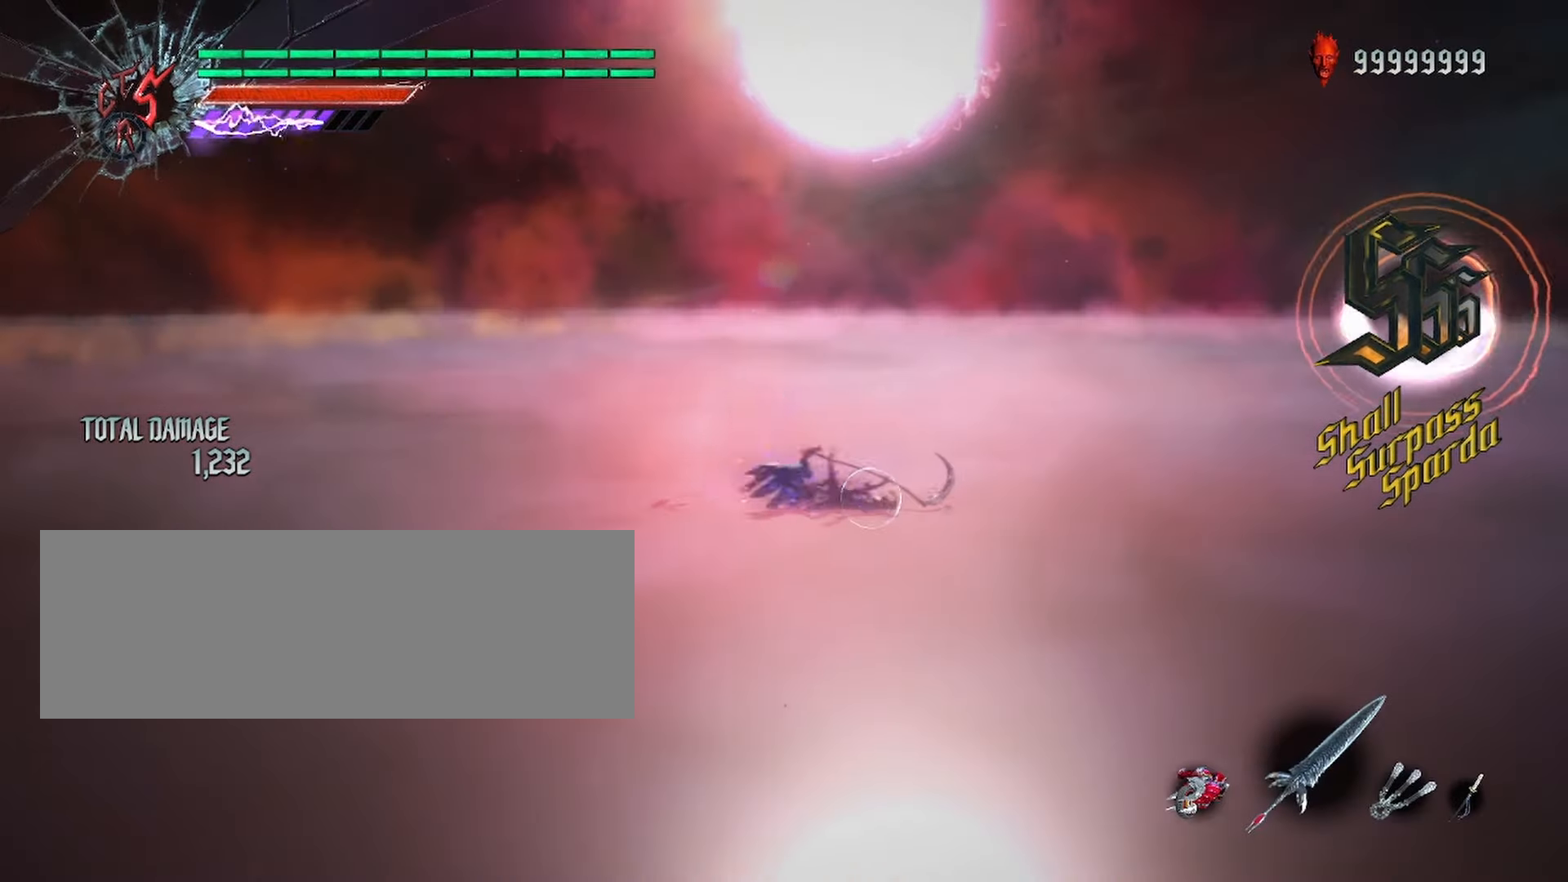
{"keys": ["shift_l"], "mouse": [], "events": []}
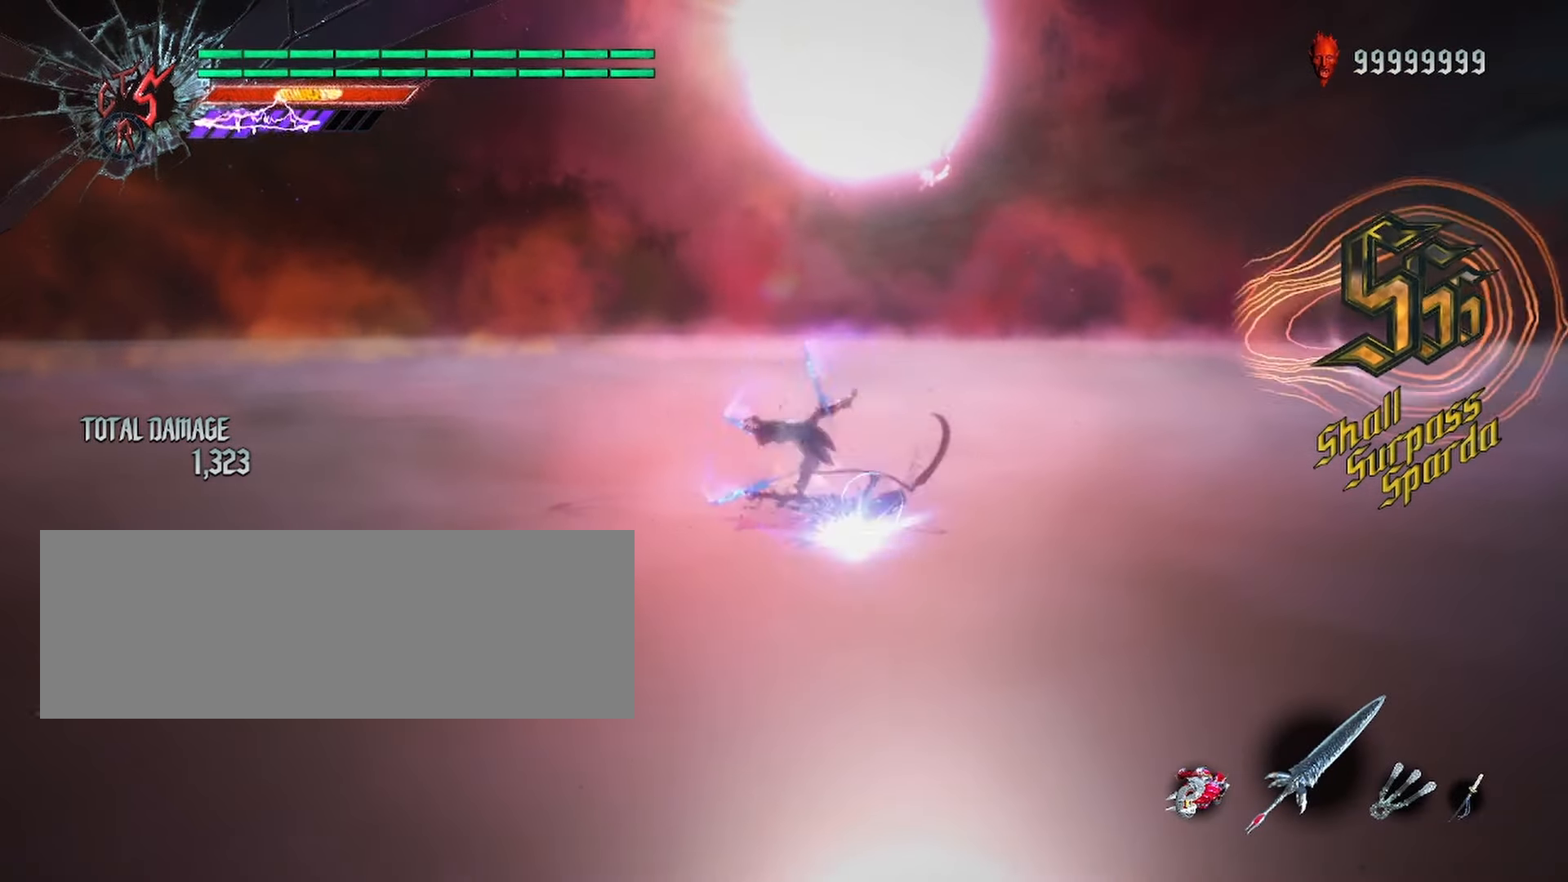
{"keys": ["shift_l"], "mouse": [], "events": []}
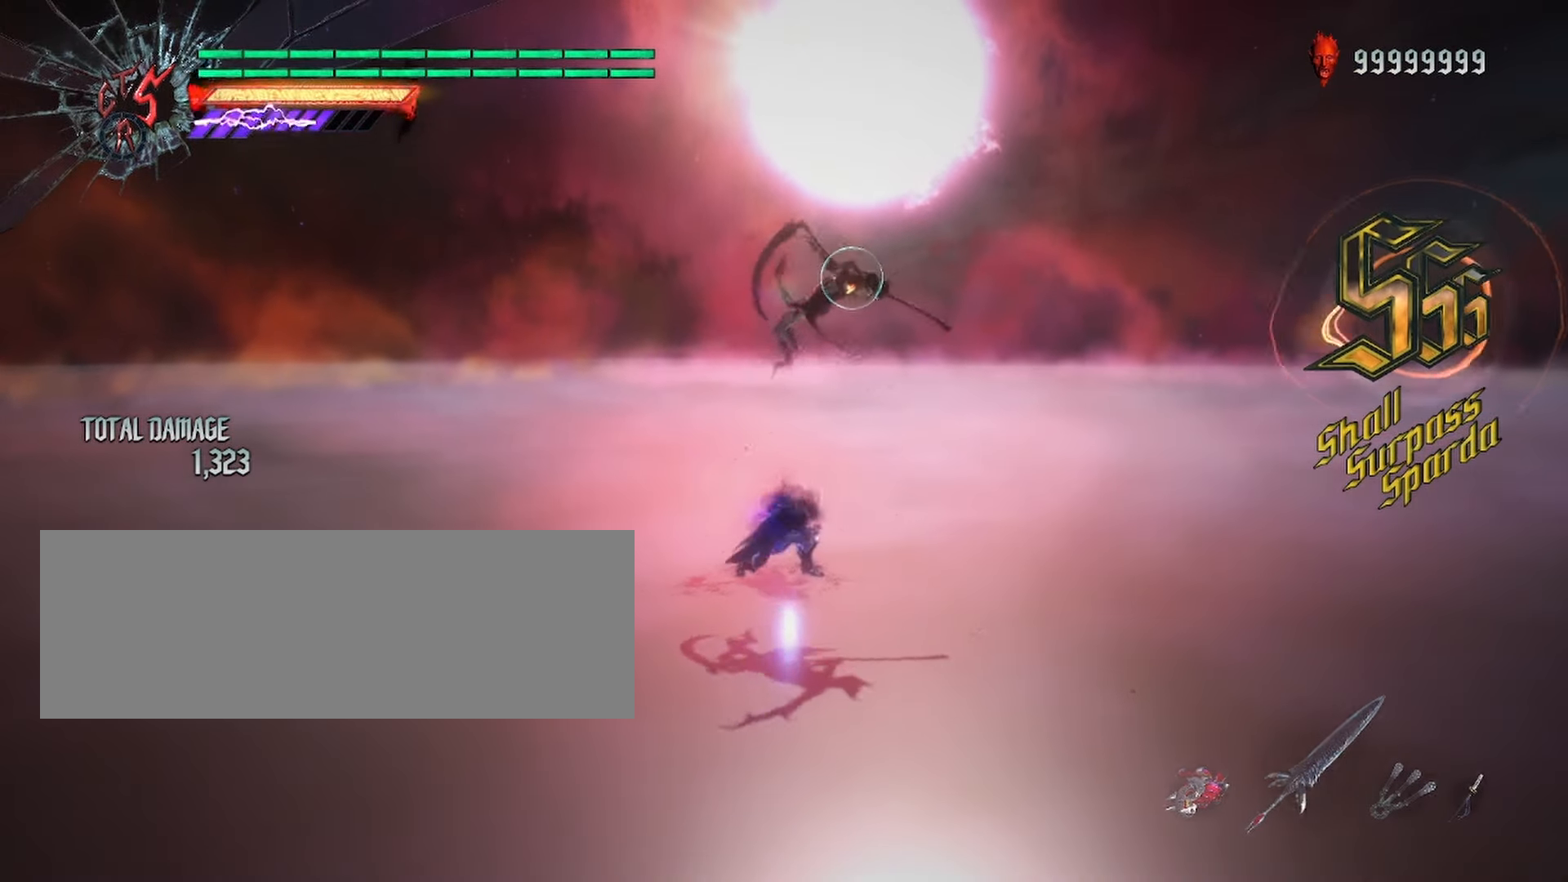
{"keys": ["shift_l"], "mouse": [], "events": [[150, "mouse_left", "down"], [500, "mouse_left", "up"]]}